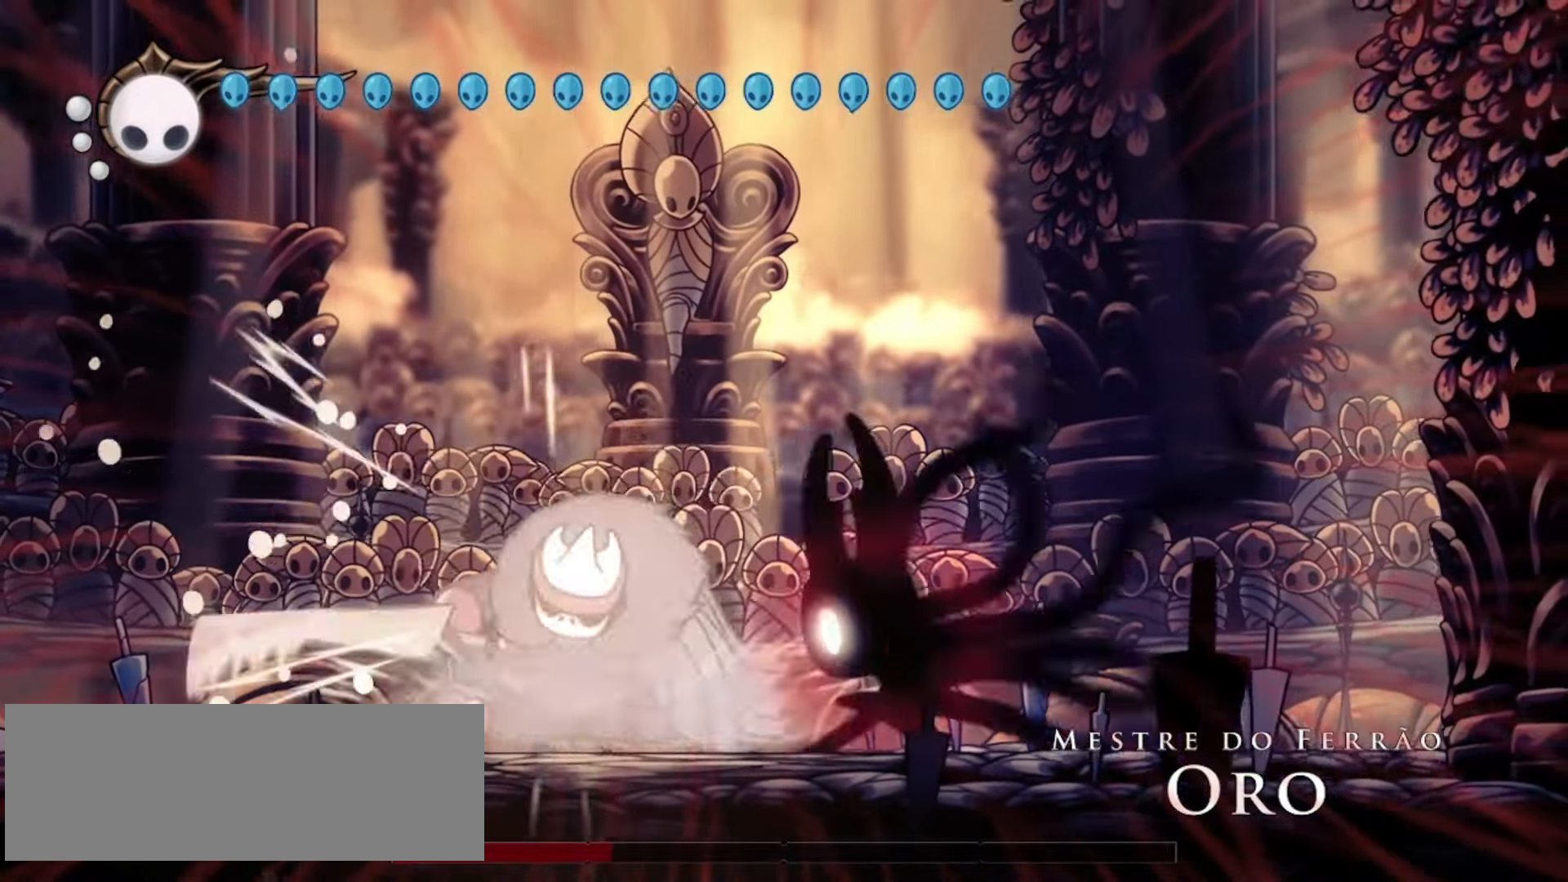
Gameplay with keyboard; each line is a JSON object with the keys held at the frame after it. "events" lists presses ("down") and releases ("up") of "a", "c", "d", "down", "f", "i", "left", "right", "s", "up", "x" and "z" between this image and that frame as [ms after this image, input, new state], when the widget could be followed in between. No other keys are recorded. Mouse input is not recorded.
{"keys": ["x", "z"], "events": [[417, "z", "down"]]}
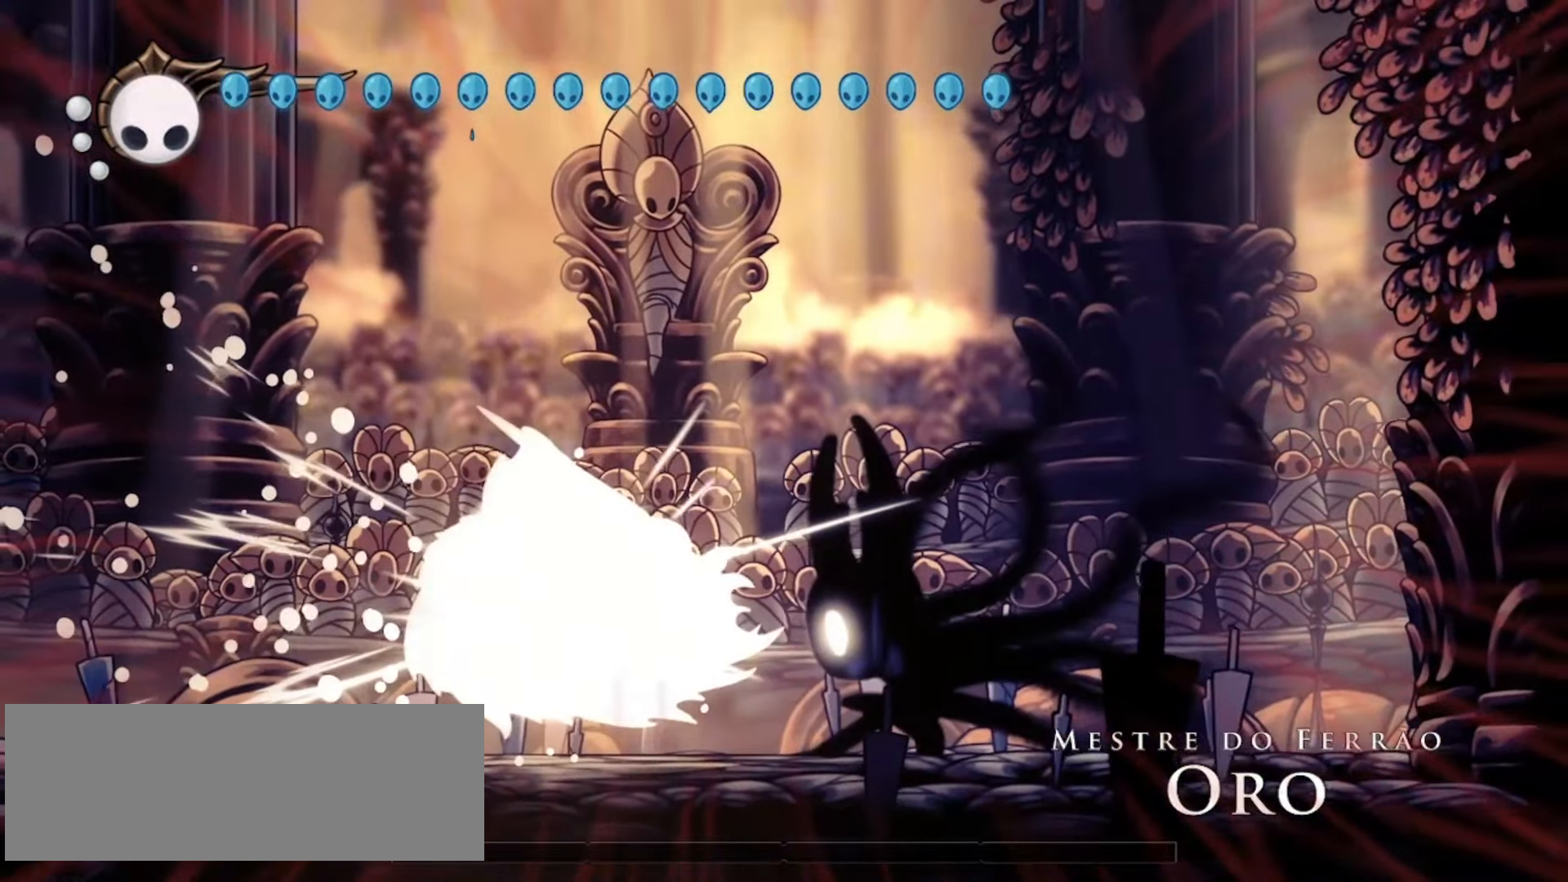
{"keys": ["left", "x"], "events": [[267, "left", "down"], [267, "z", "up"]]}
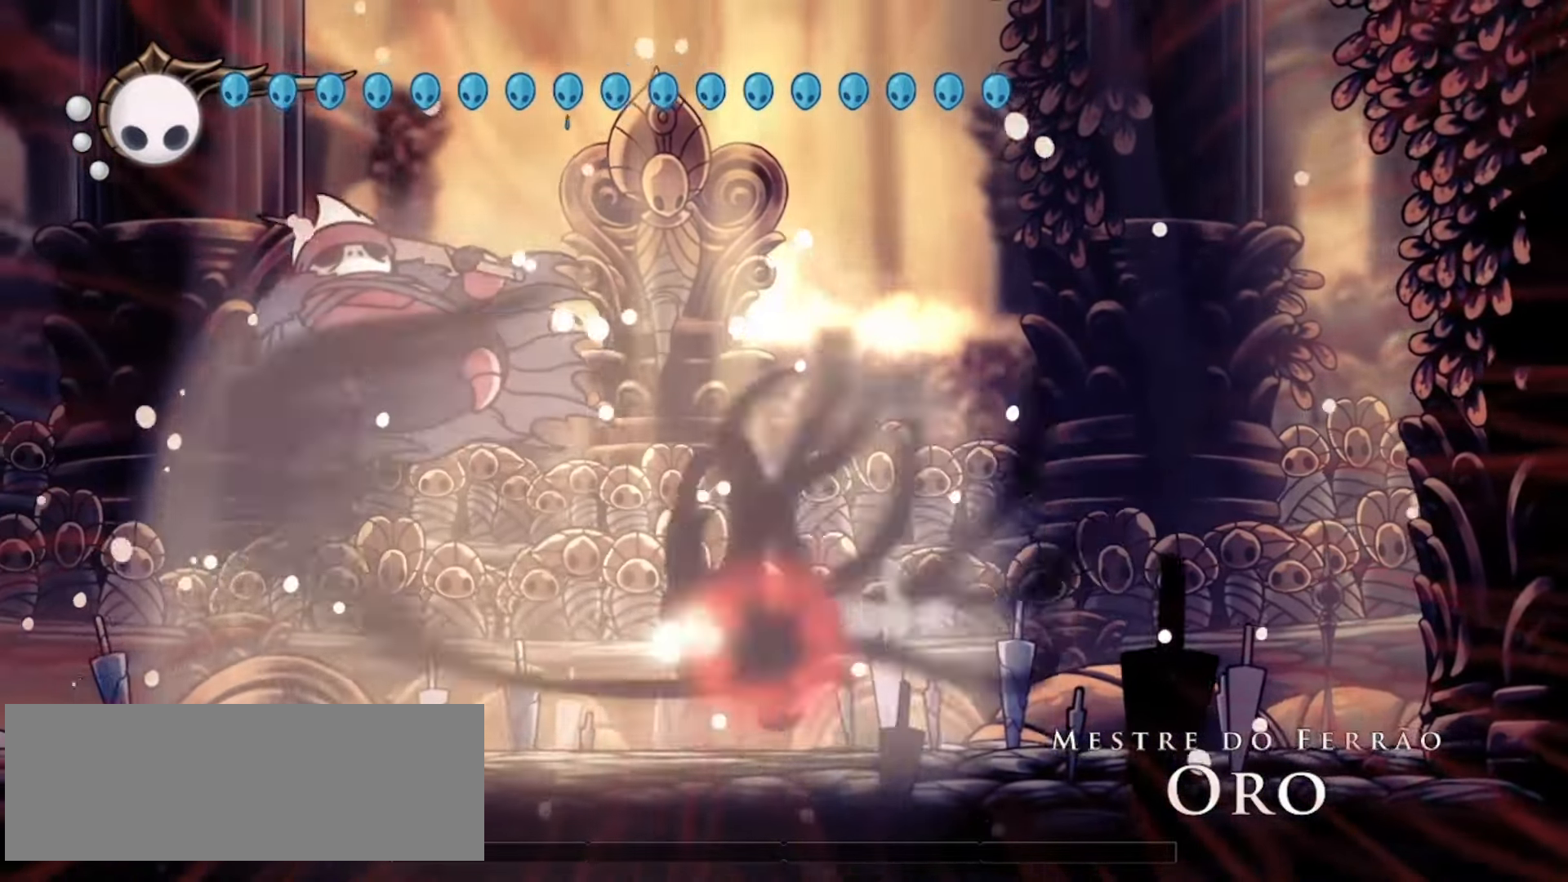
{"keys": ["left"], "events": [[200, "x", "up"]]}
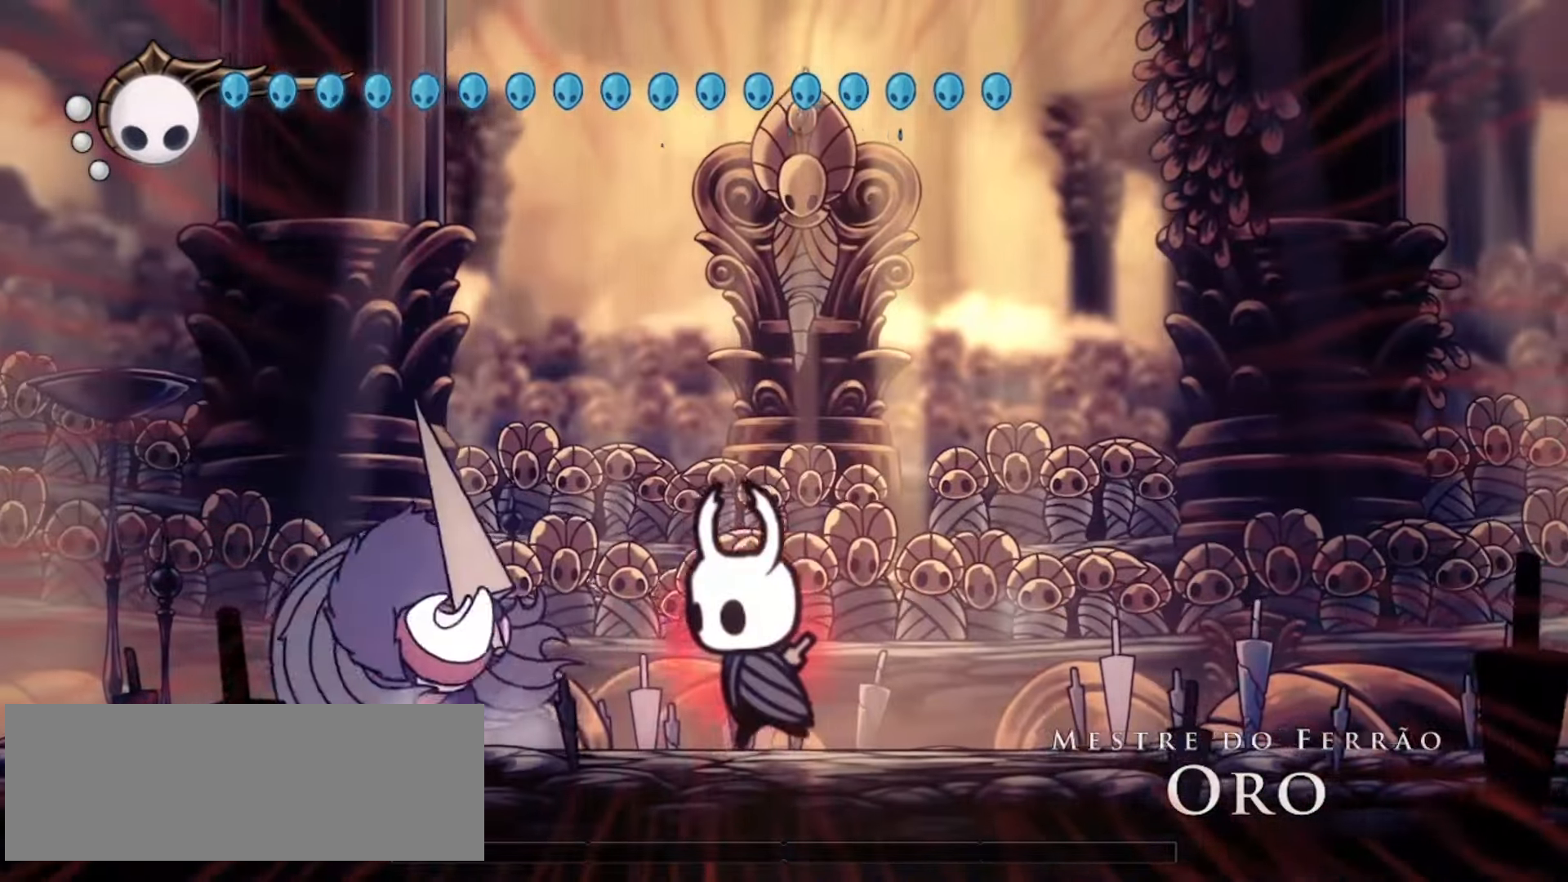
{"keys": ["down", "x"], "events": [[367, "left", "up"], [417, "down", "down"], [417, "x", "down"]]}
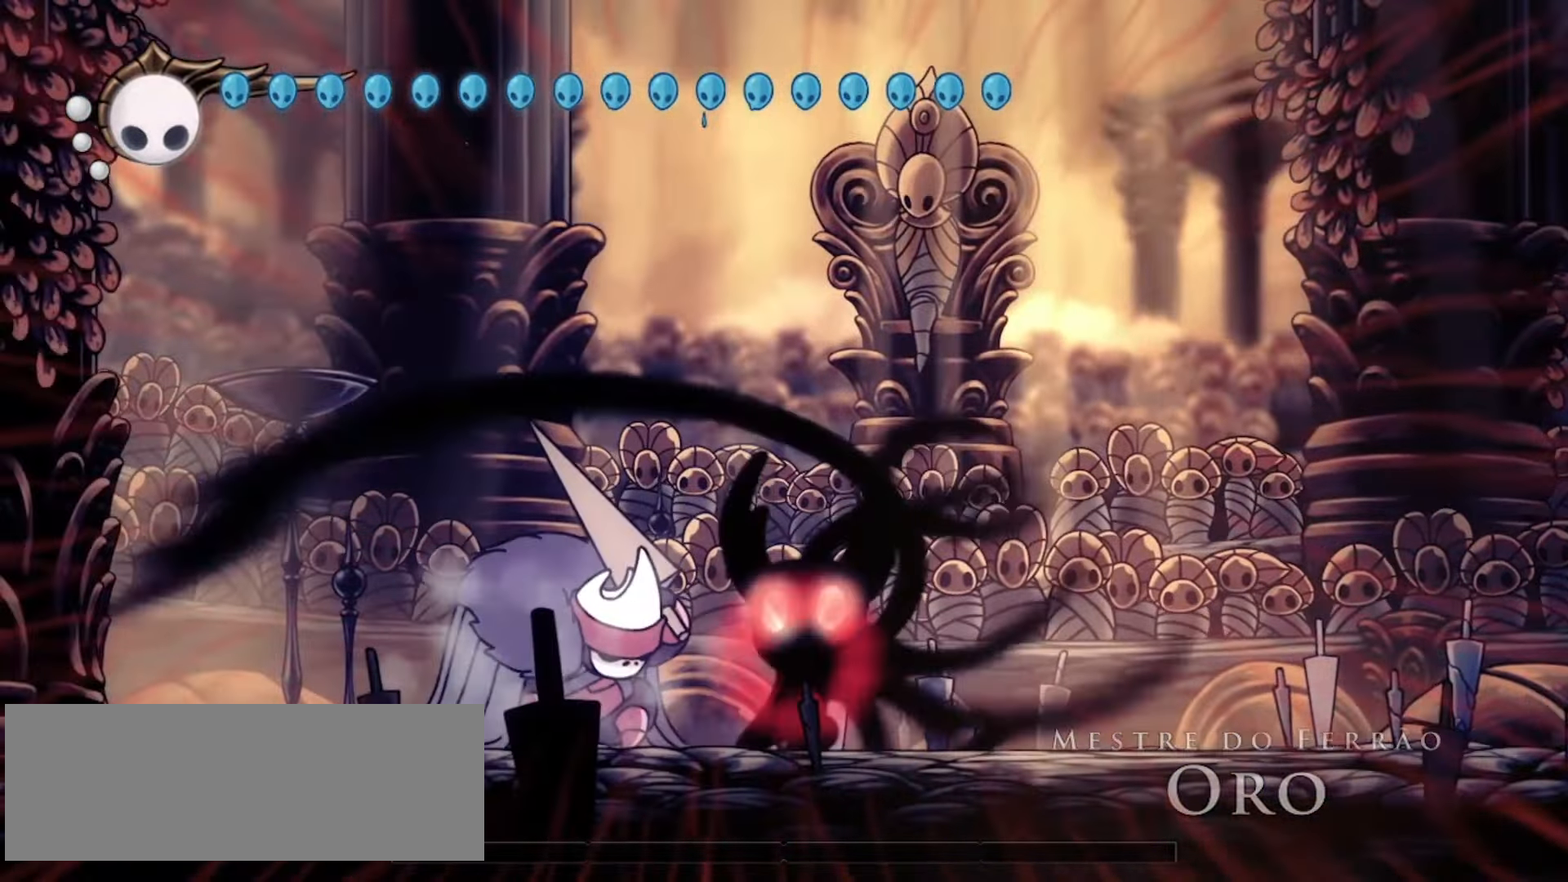
{"keys": ["down", "x"], "events": []}
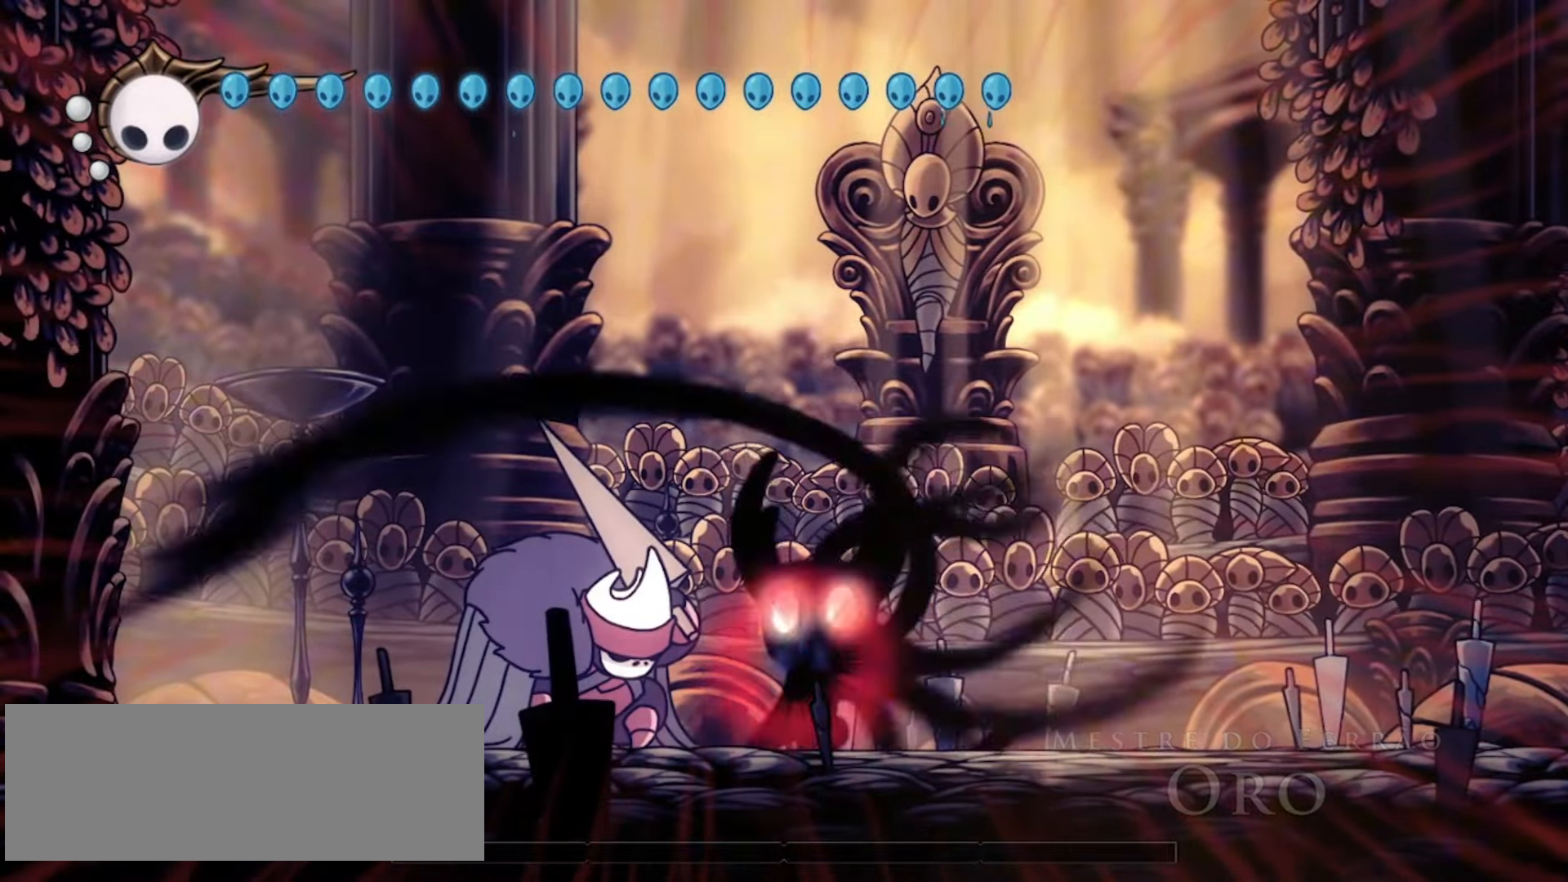
{"keys": ["down", "x", "z"], "events": [[33, "z", "down"], [117, "left", "down"], [250, "left", "up"]]}
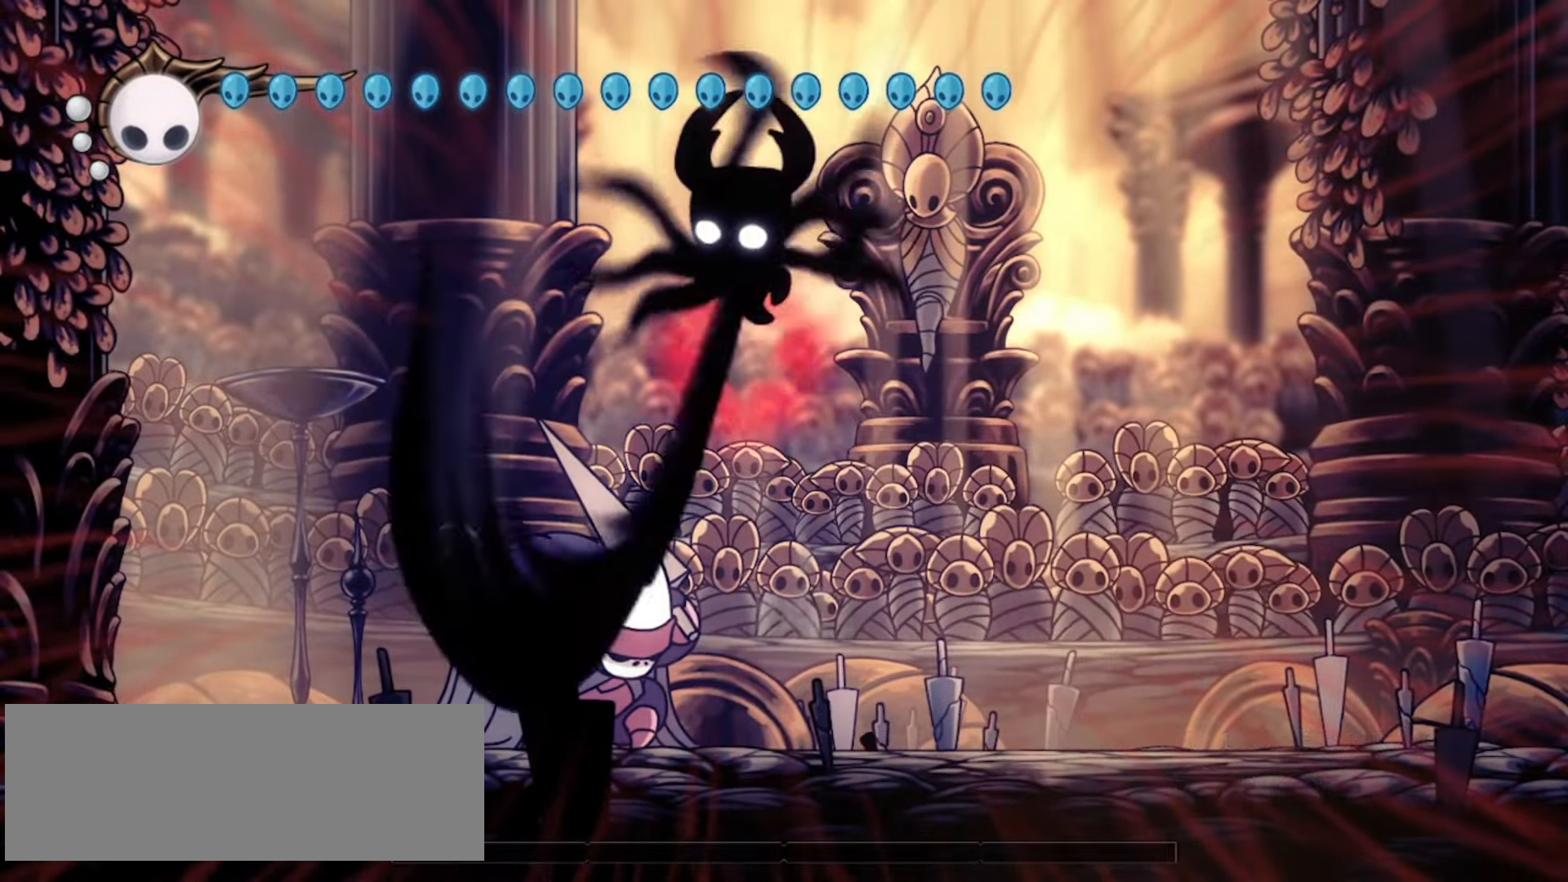
{"keys": ["down", "x"], "events": [[50, "z", "up"]]}
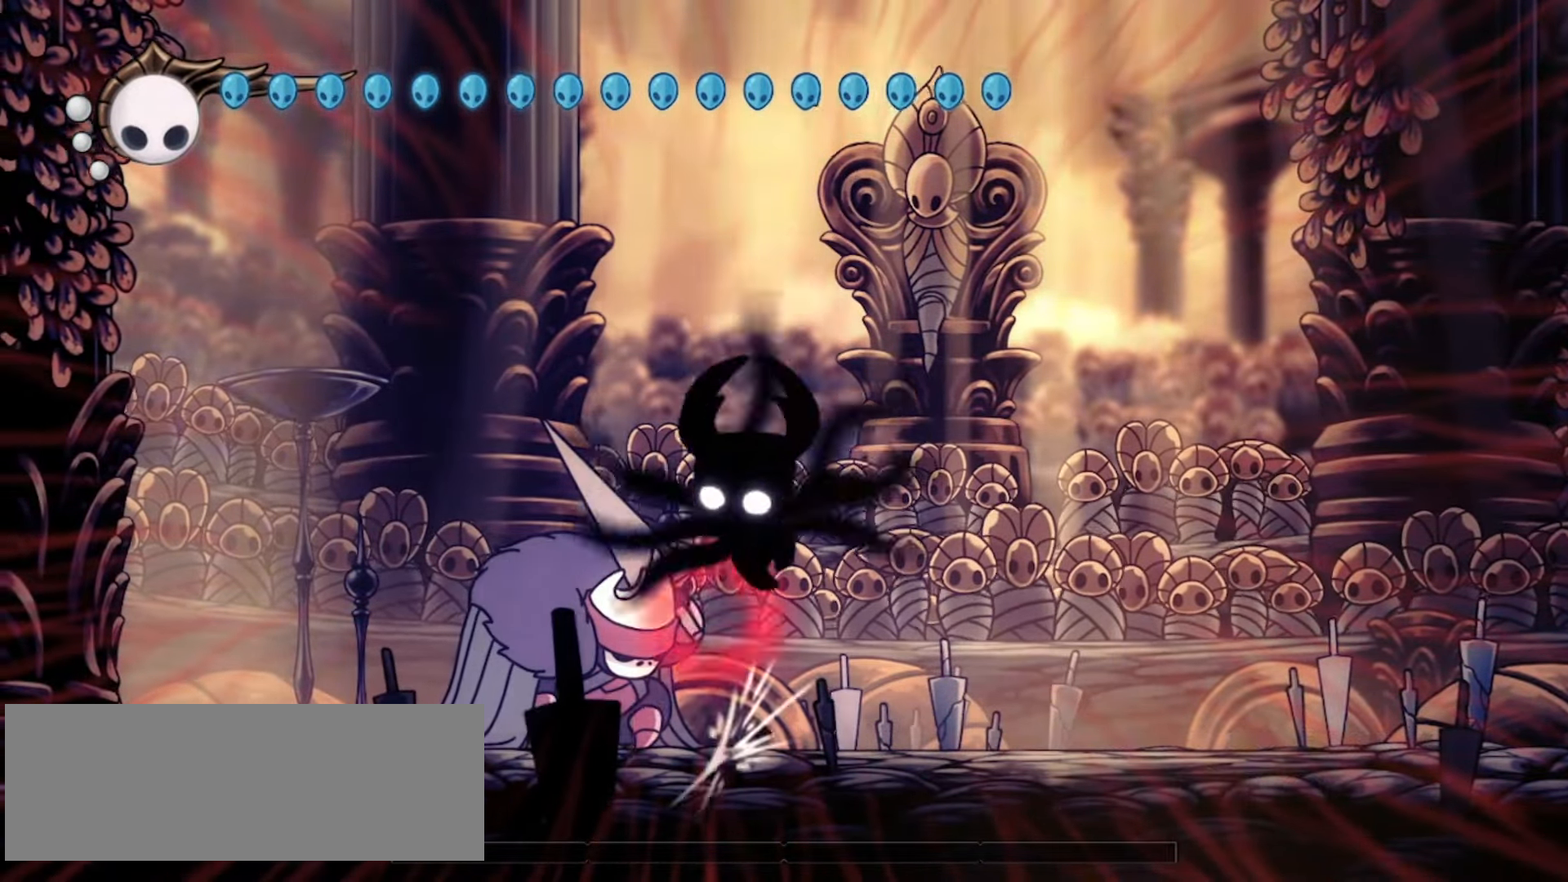
{"keys": ["down", "x"], "events": [[50, "z", "down"], [200, "z", "up"]]}
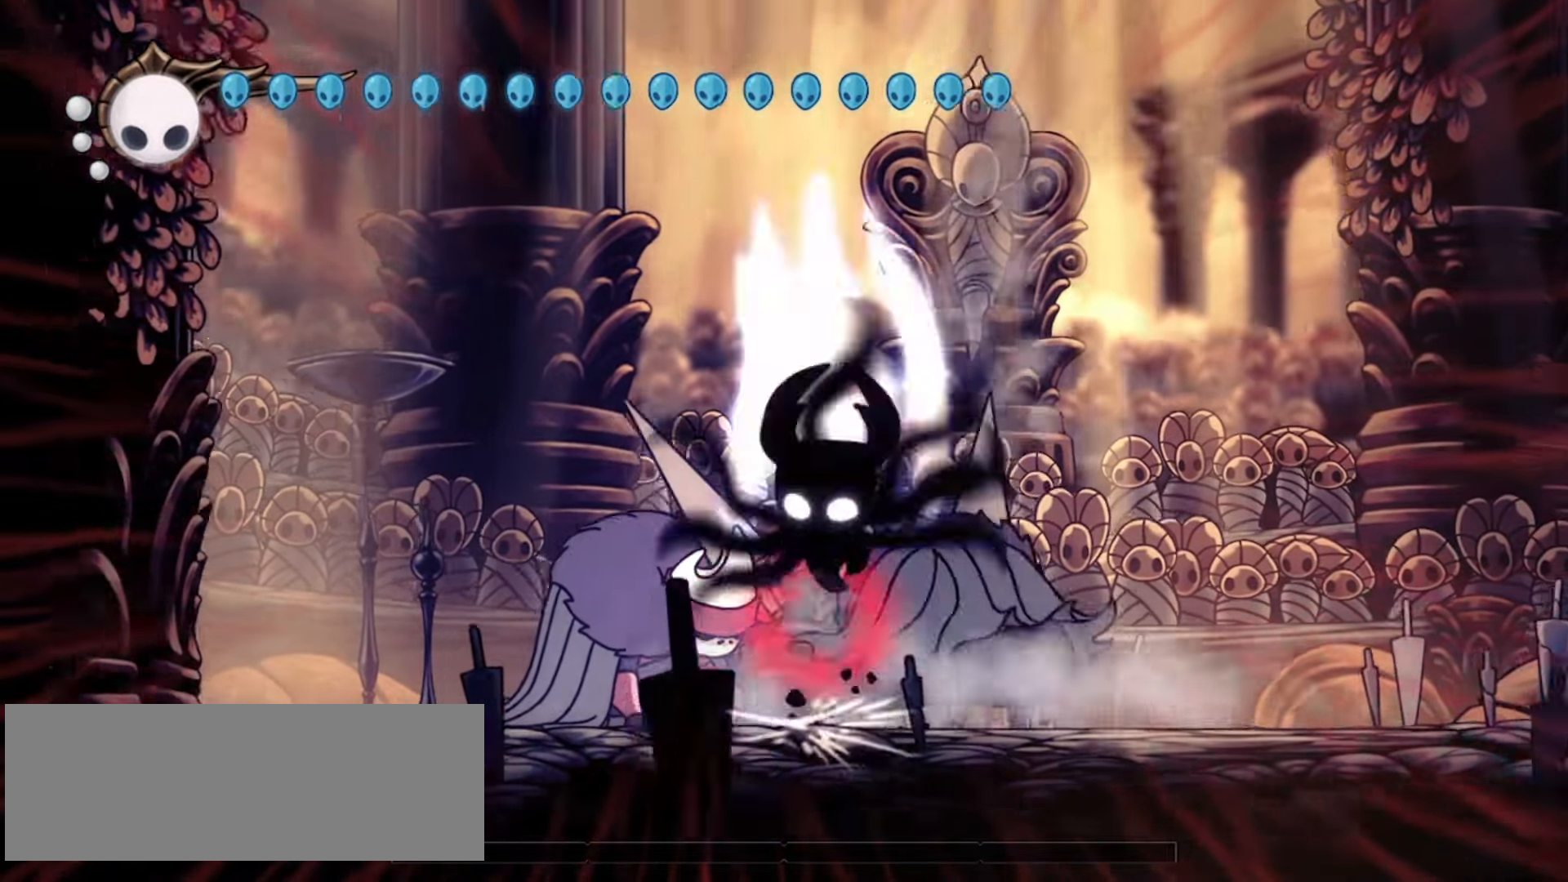
{"keys": ["down", "x"], "events": [[17, "z", "down"], [117, "z", "up"], [400, "z", "down"], [450, "z", "up"]]}
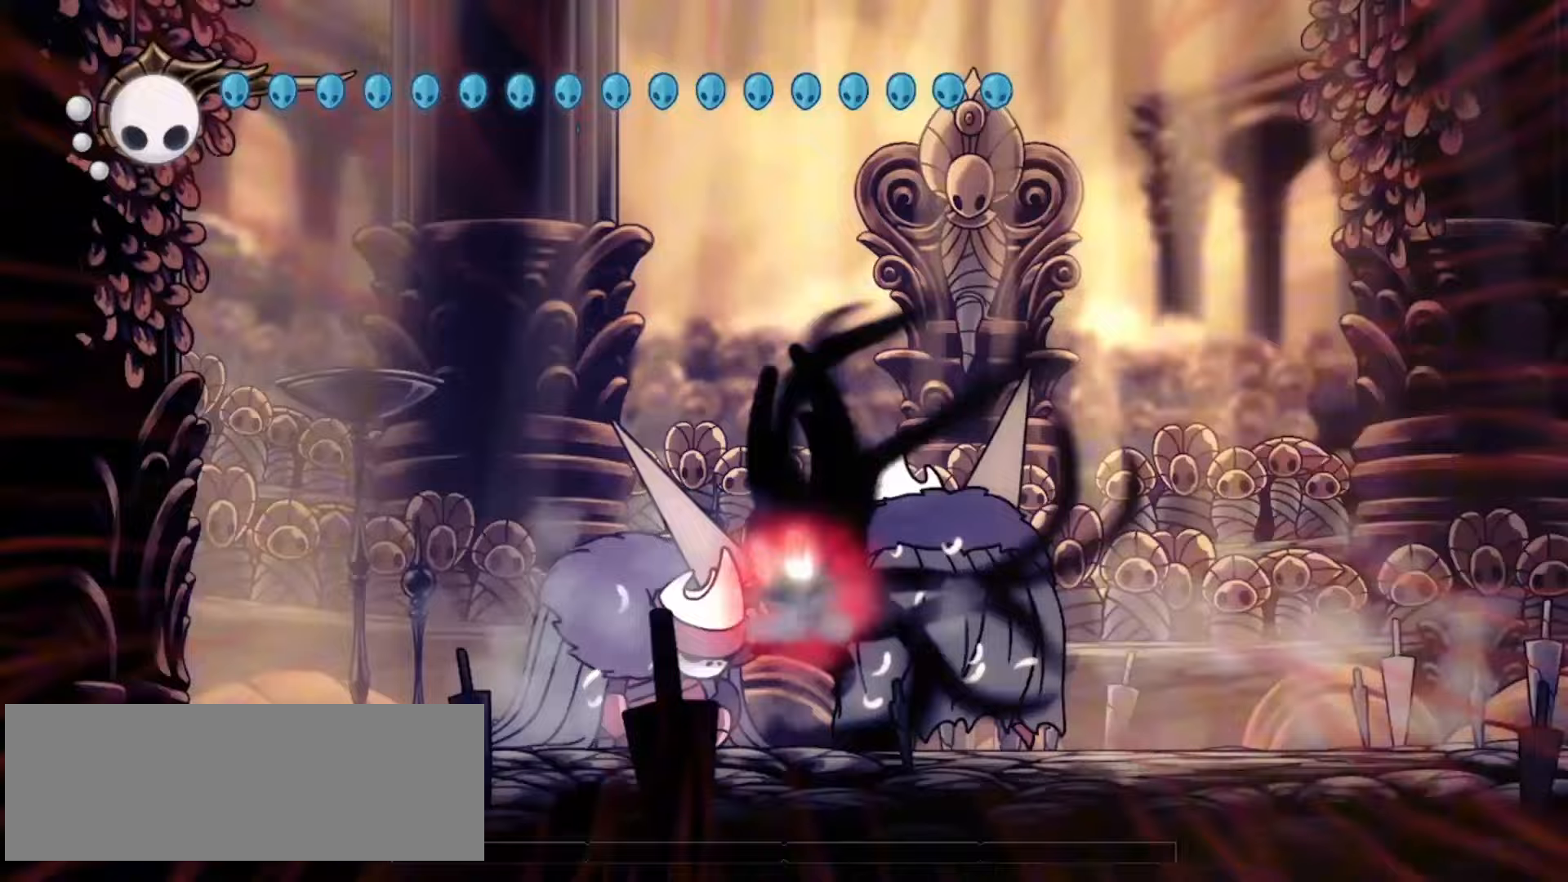
{"keys": ["down", "x"], "events": [[183, "z", "down"], [317, "z", "up"]]}
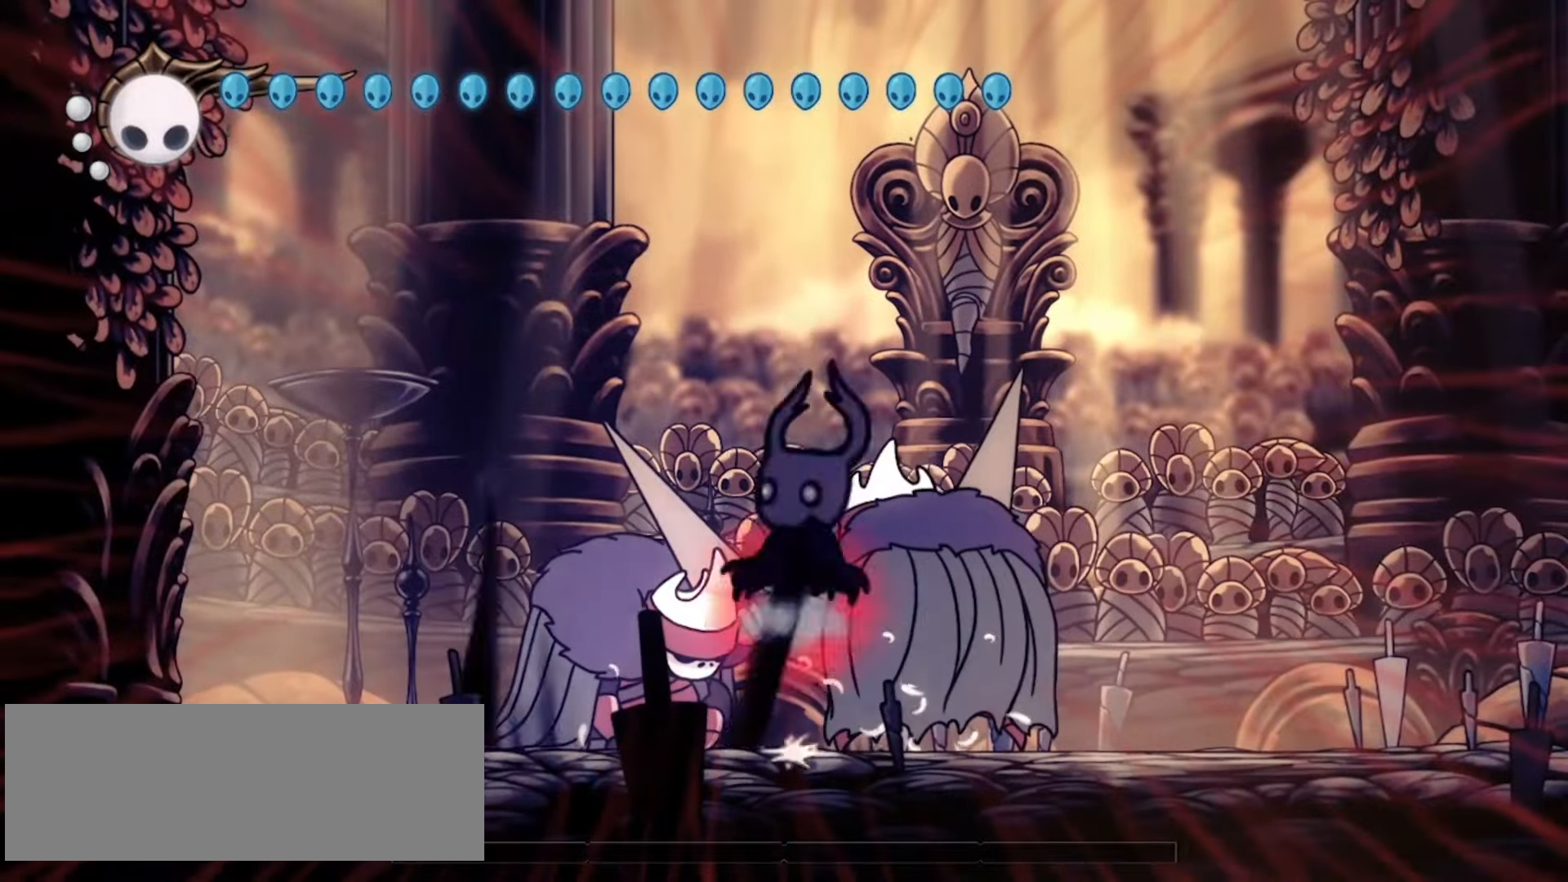
{"keys": ["x"], "events": [[233, "down", "up"]]}
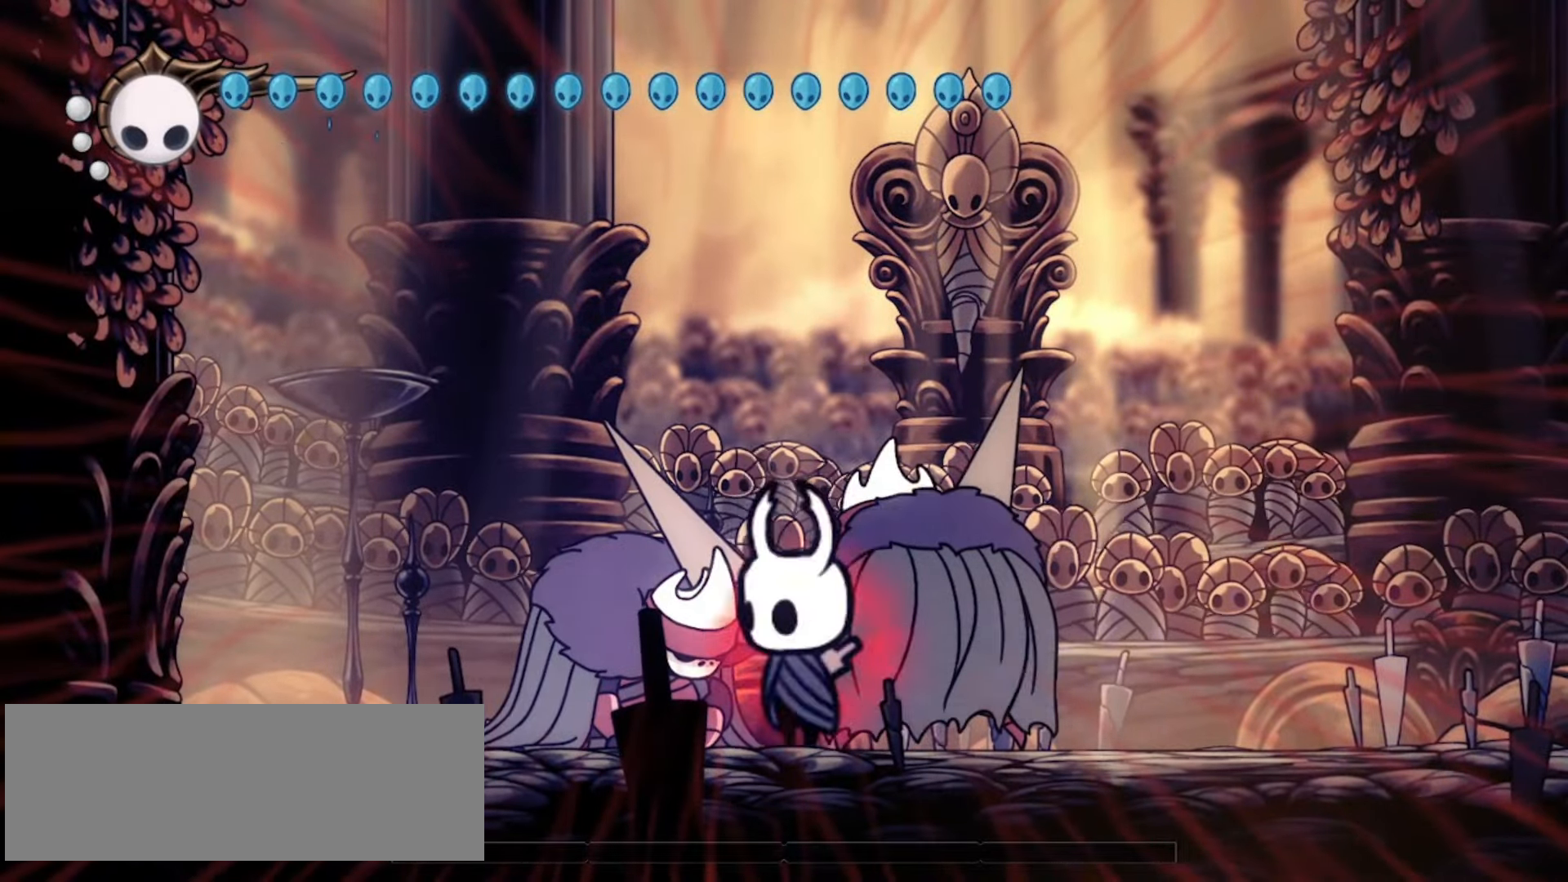
{"keys": [], "events": [[250, "left", "down"], [350, "left", "up"], [350, "x", "up"]]}
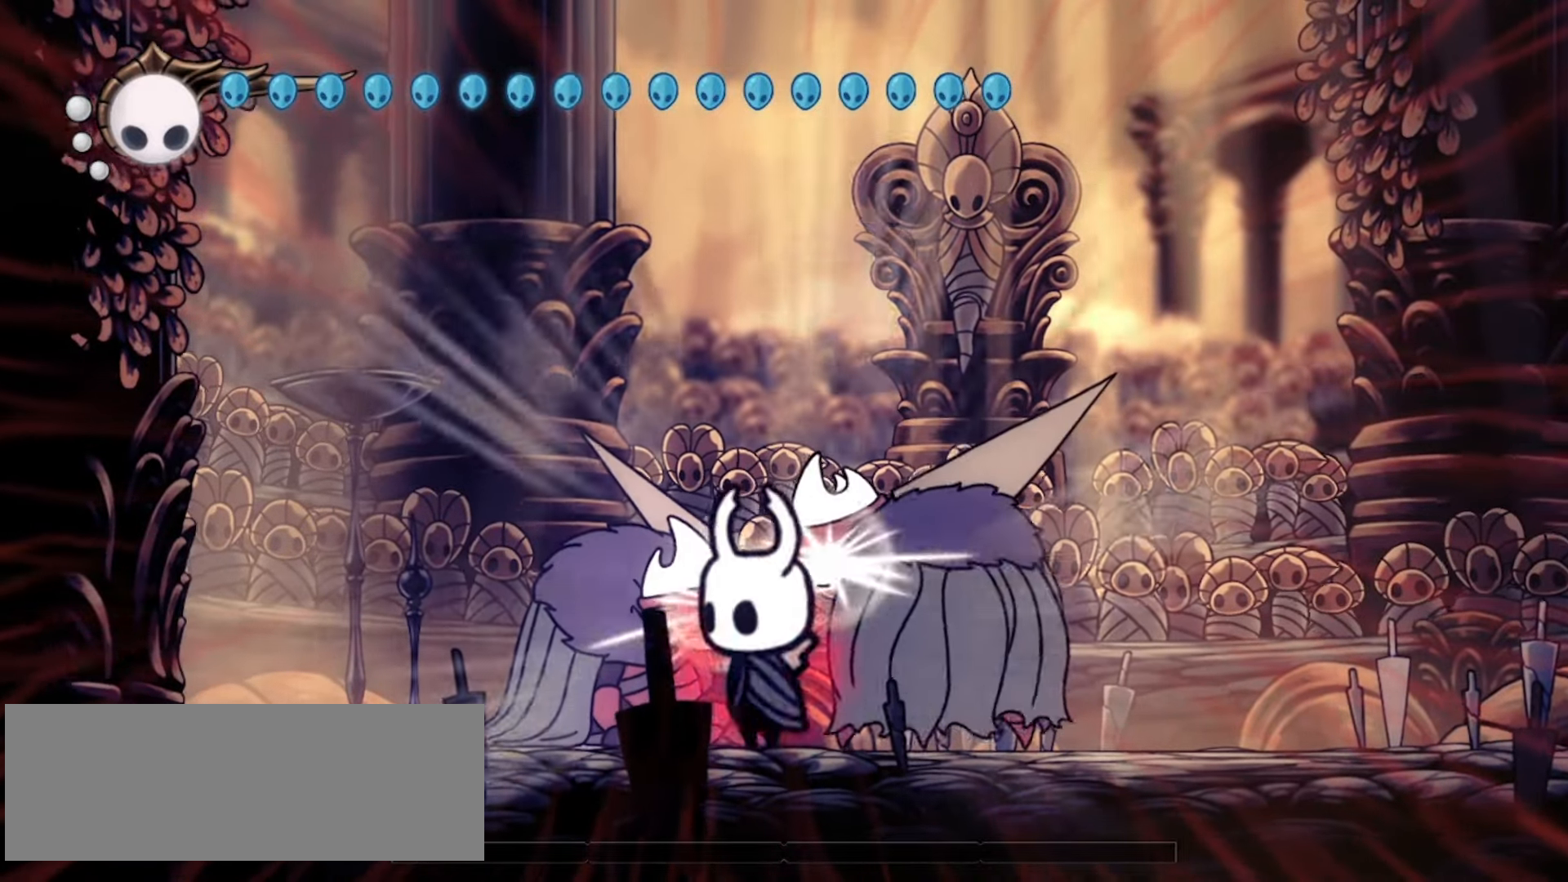
{"keys": ["up"], "events": [[133, "right", "down"], [167, "right", "up"], [500, "up", "down"]]}
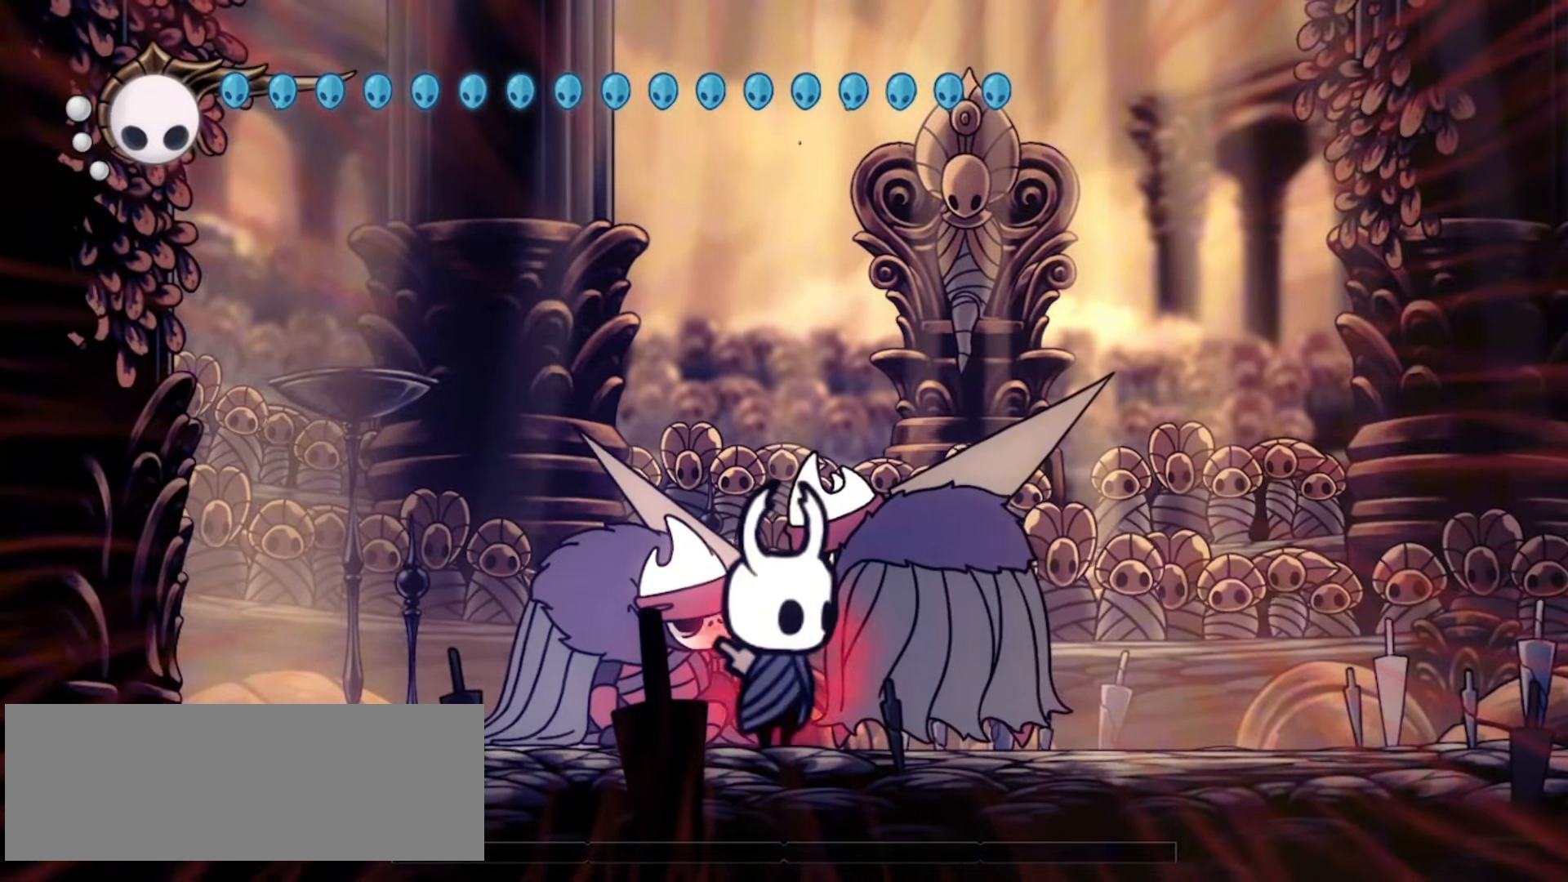
{"keys": ["up"], "events": []}
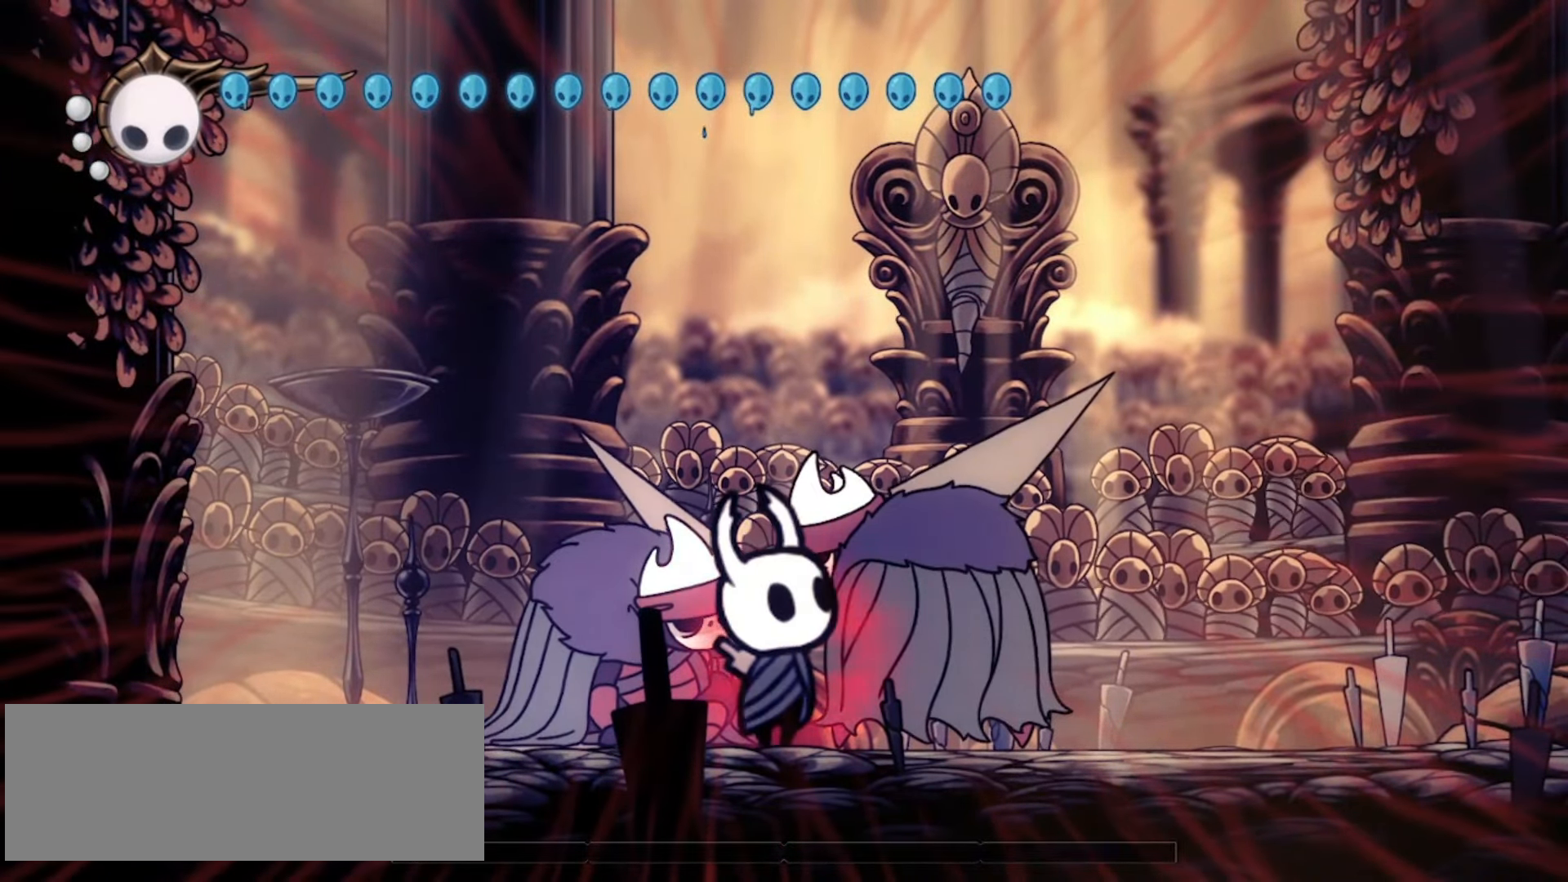
{"keys": ["up", "x"], "events": [[217, "x", "down"]]}
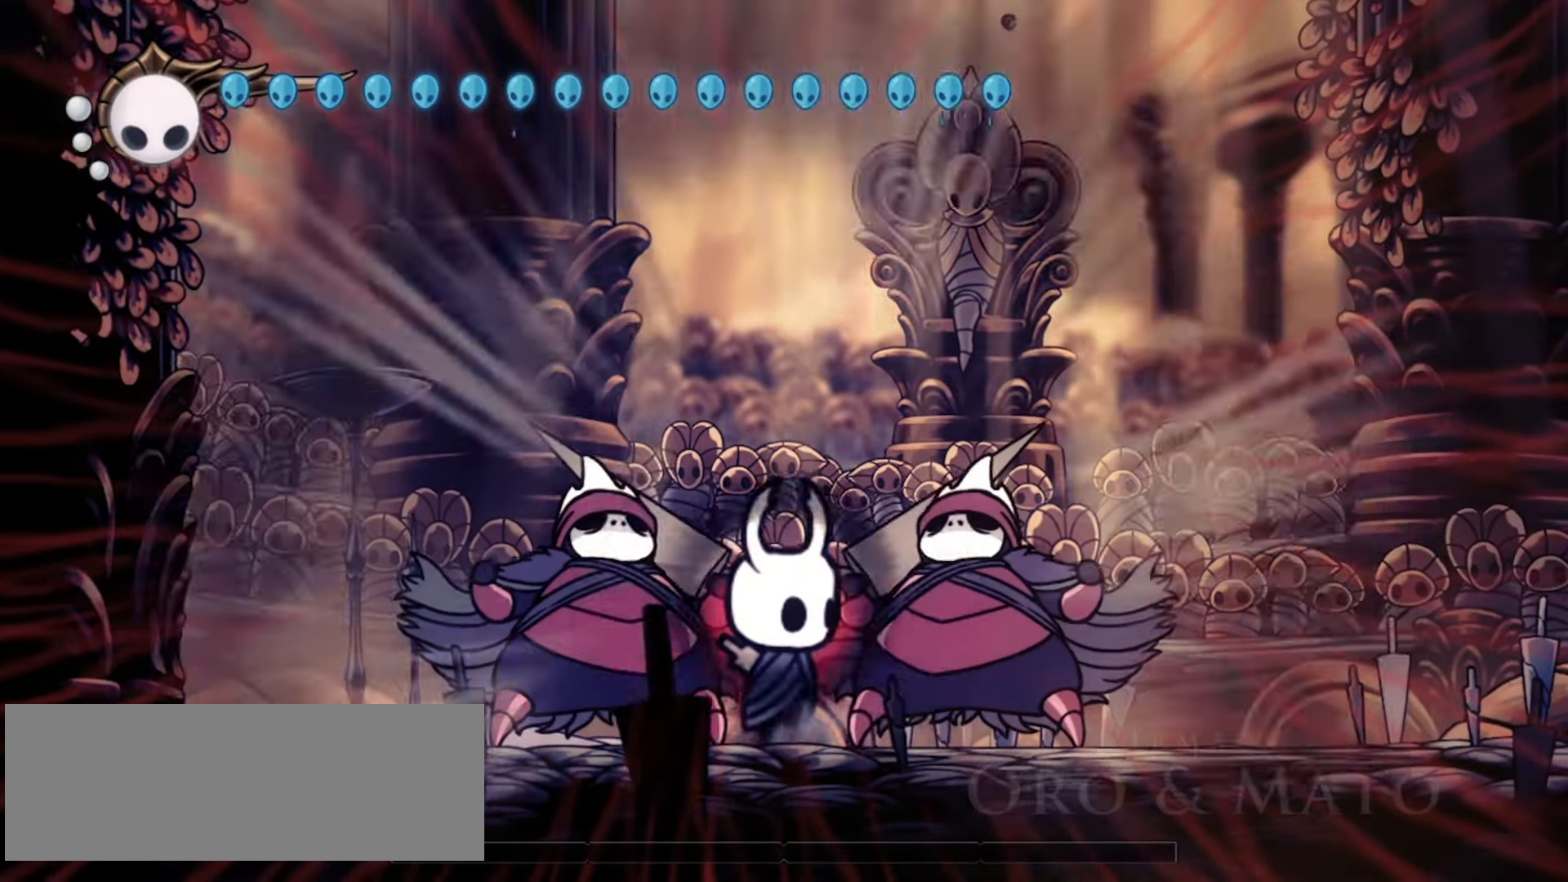
{"keys": ["up", "x"], "events": []}
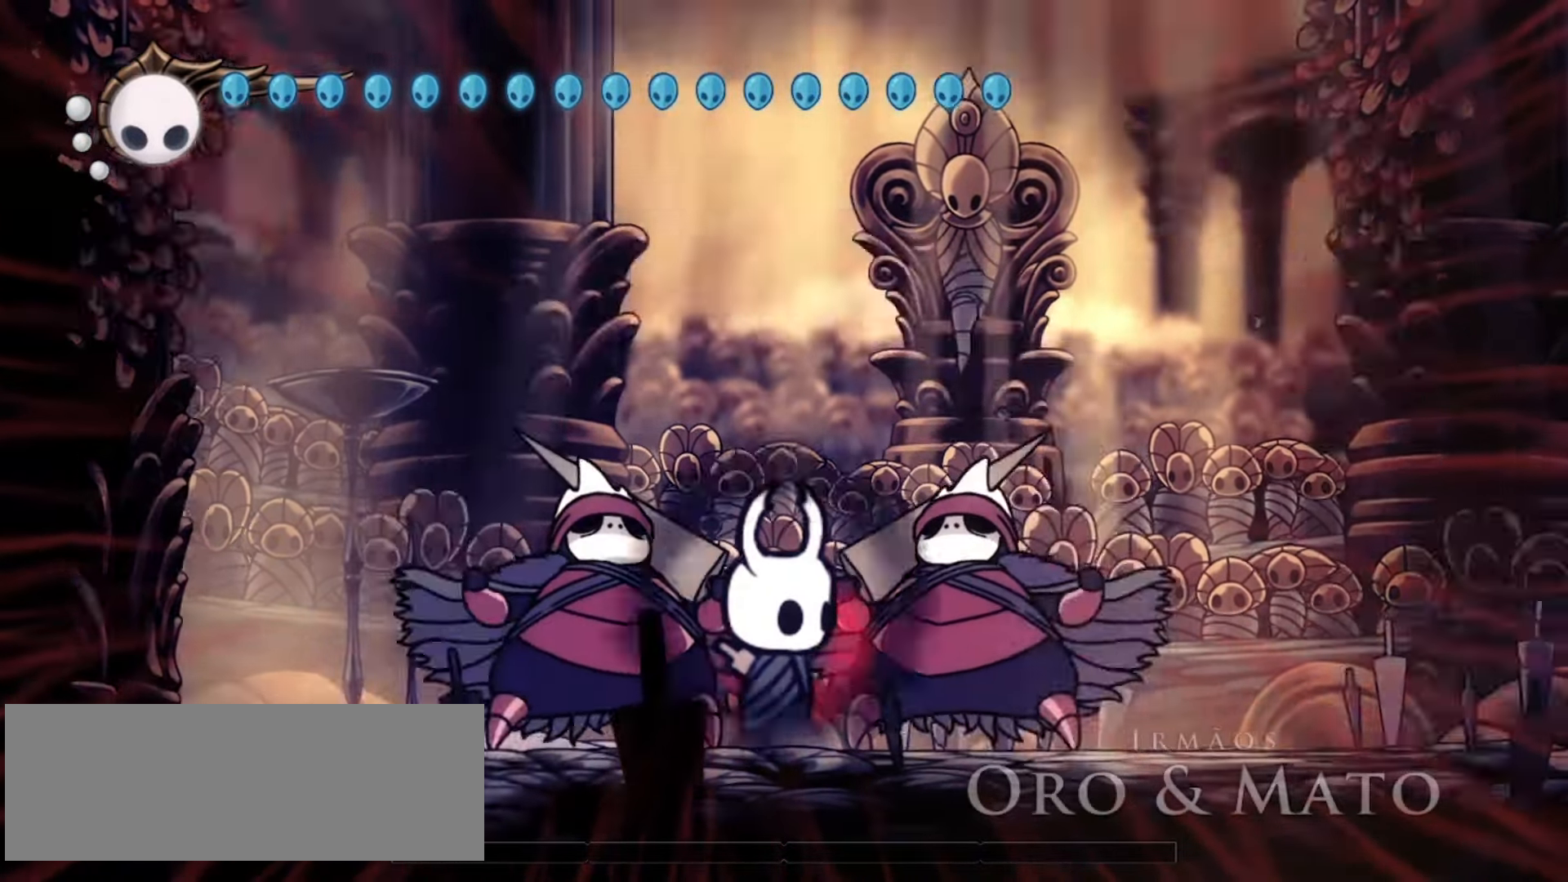
{"keys": ["up", "x"], "events": []}
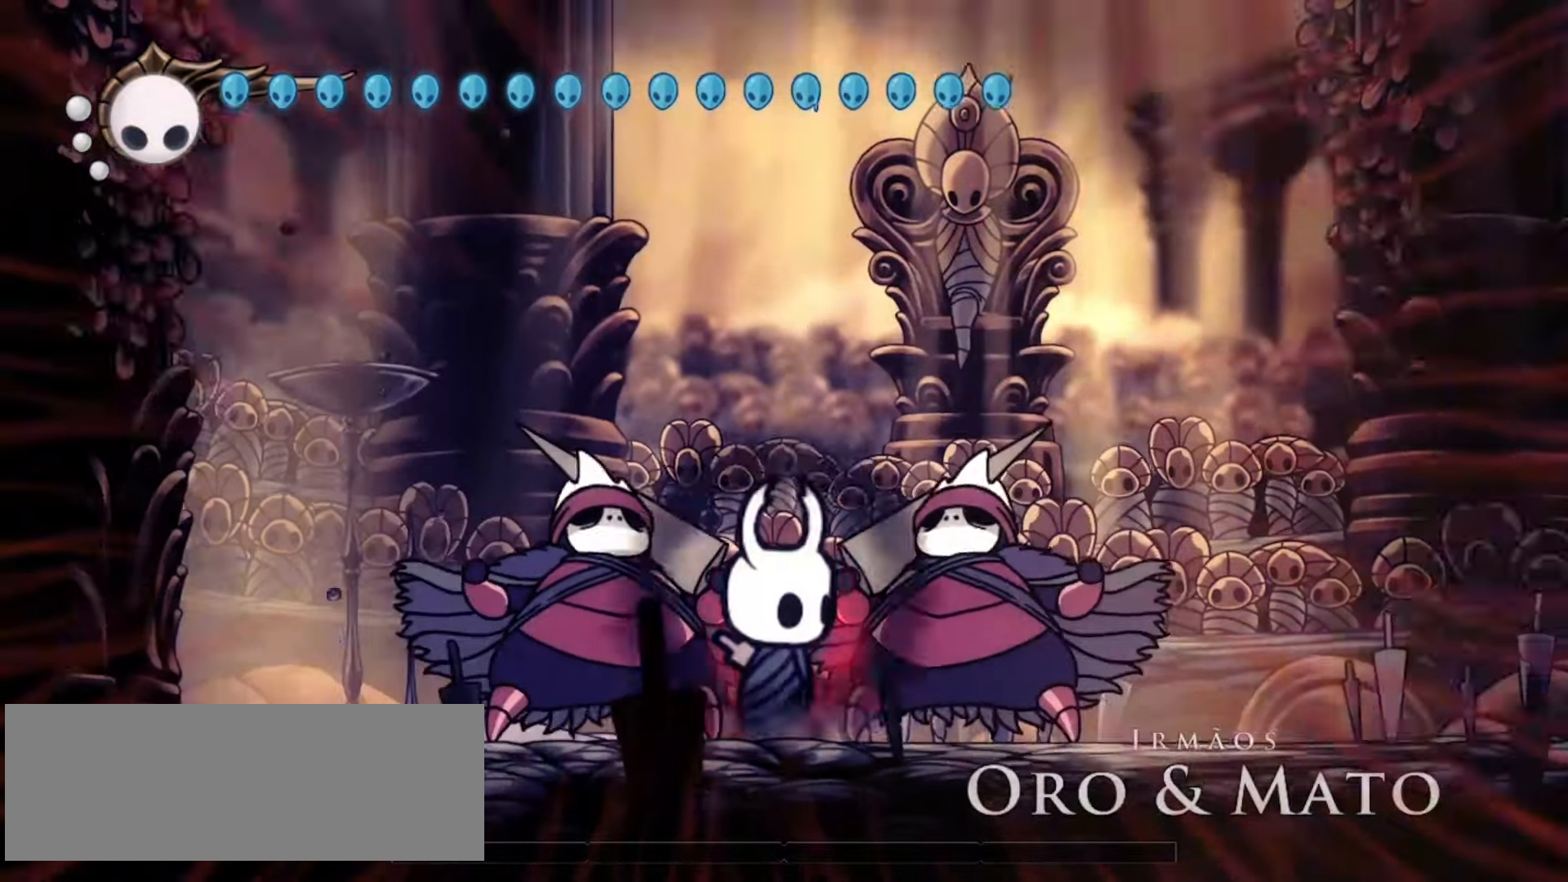
{"keys": ["up", "x"], "events": []}
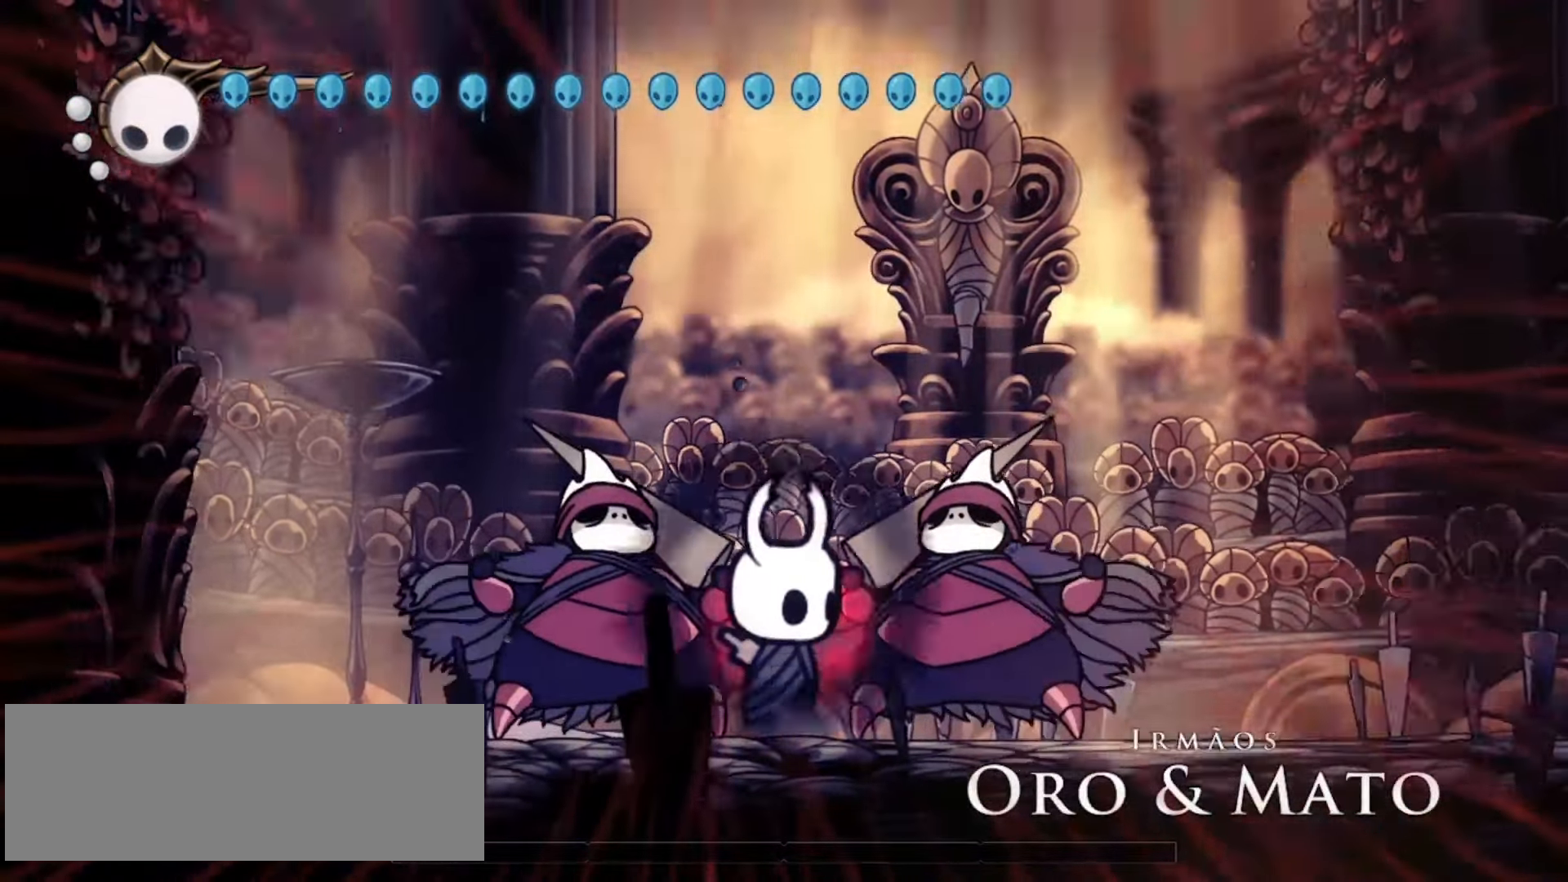
{"keys": ["up", "x"], "events": []}
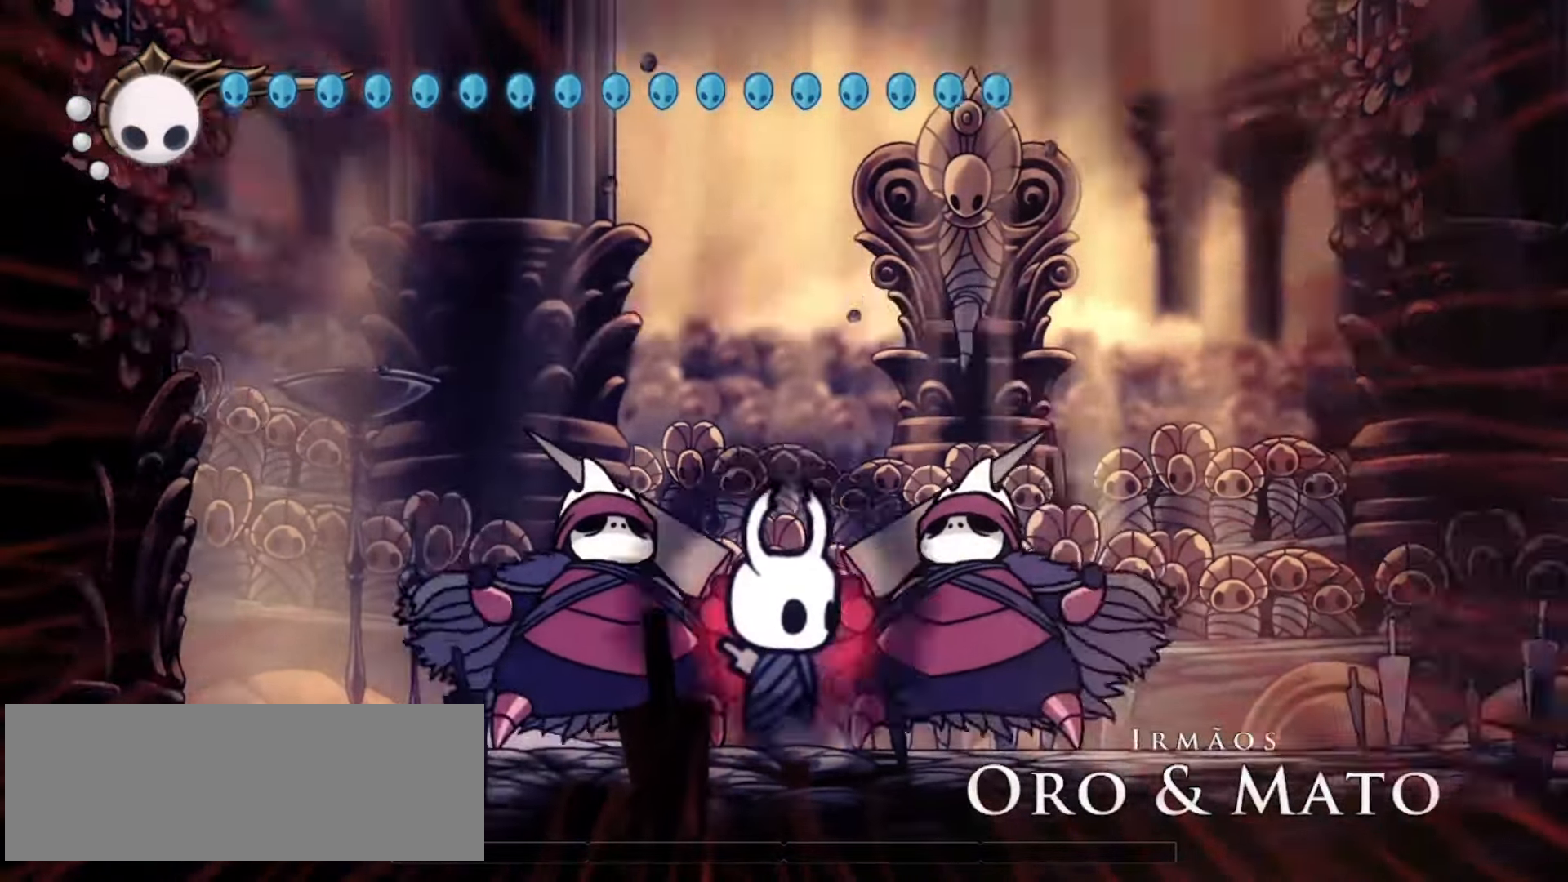
{"keys": ["up", "x"], "events": []}
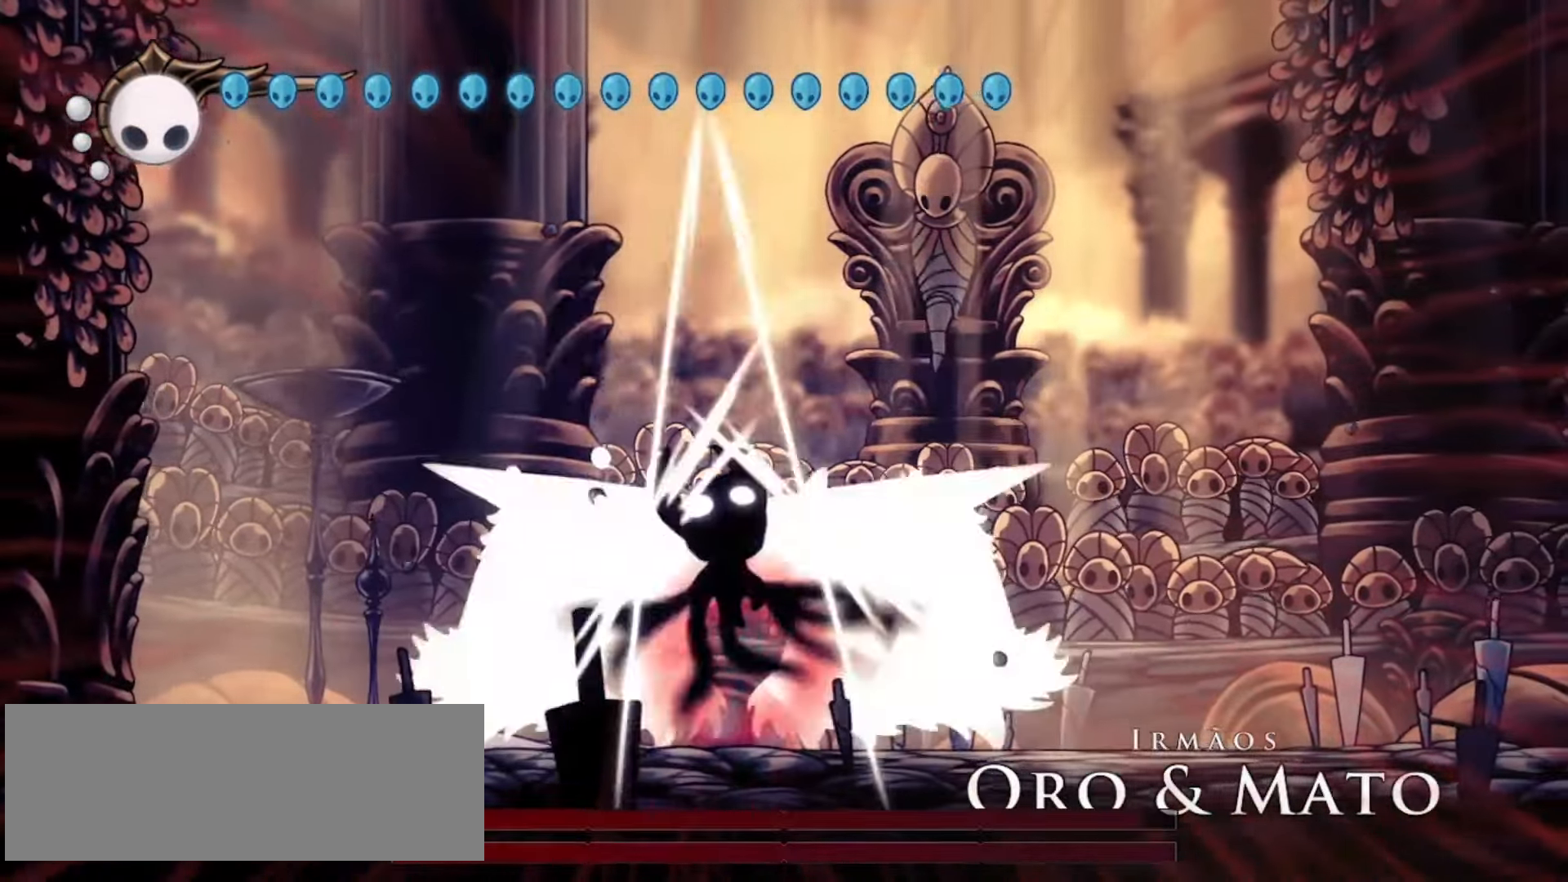
{"keys": ["down", "x", "z"], "events": [[300, "z", "down"], [350, "down", "down"], [400, "up", "up"]]}
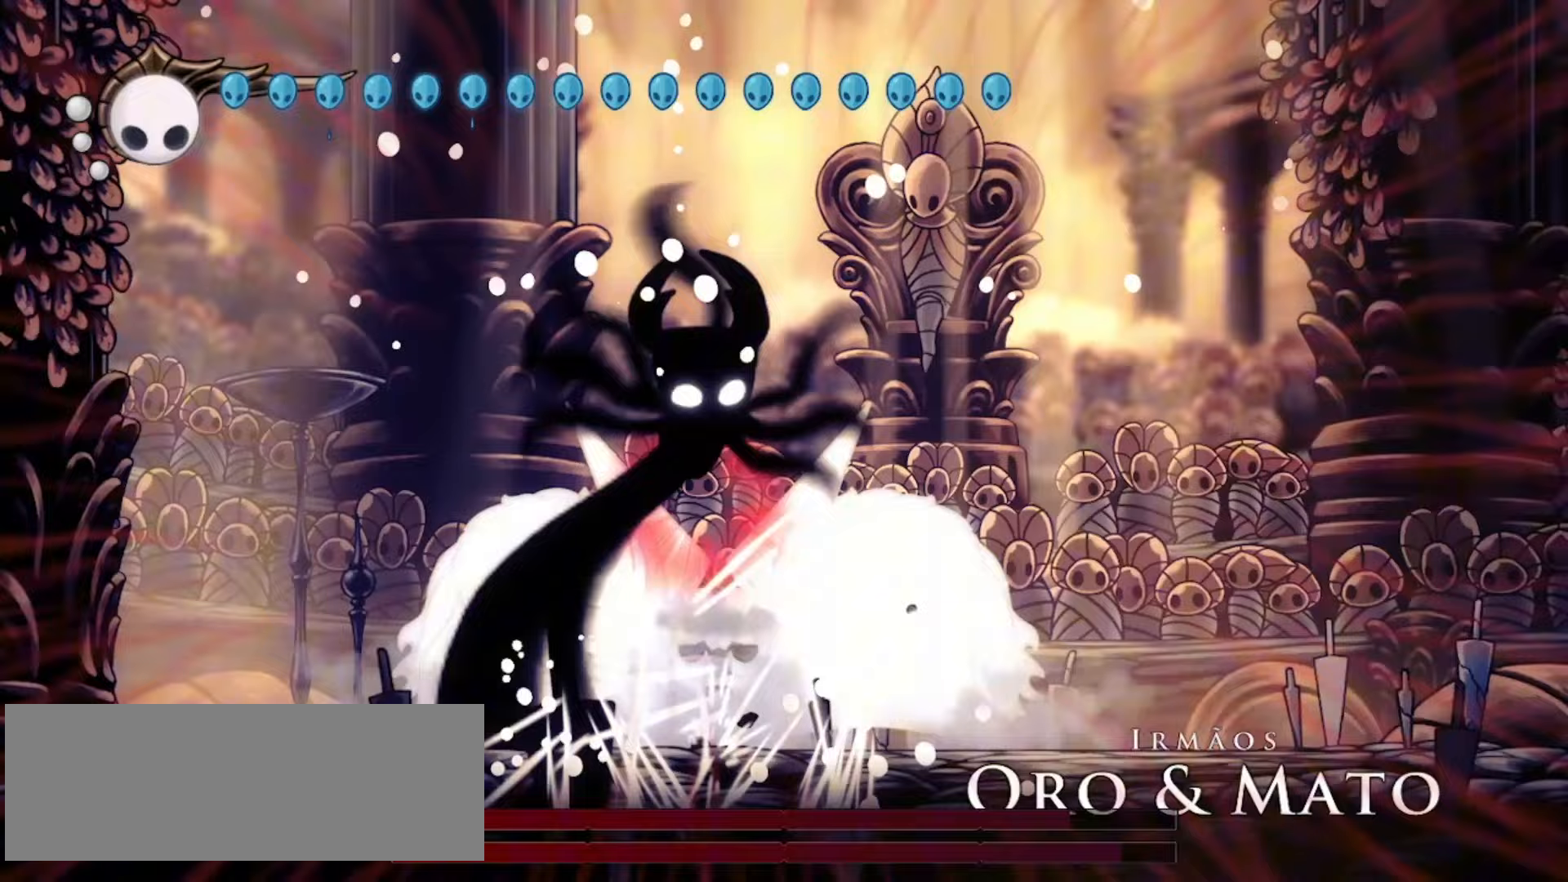
{"keys": ["up", "x"], "events": [[317, "up", "down"], [367, "down", "up"], [367, "z", "up"], [417, "c", "down"], [500, "c", "up"]]}
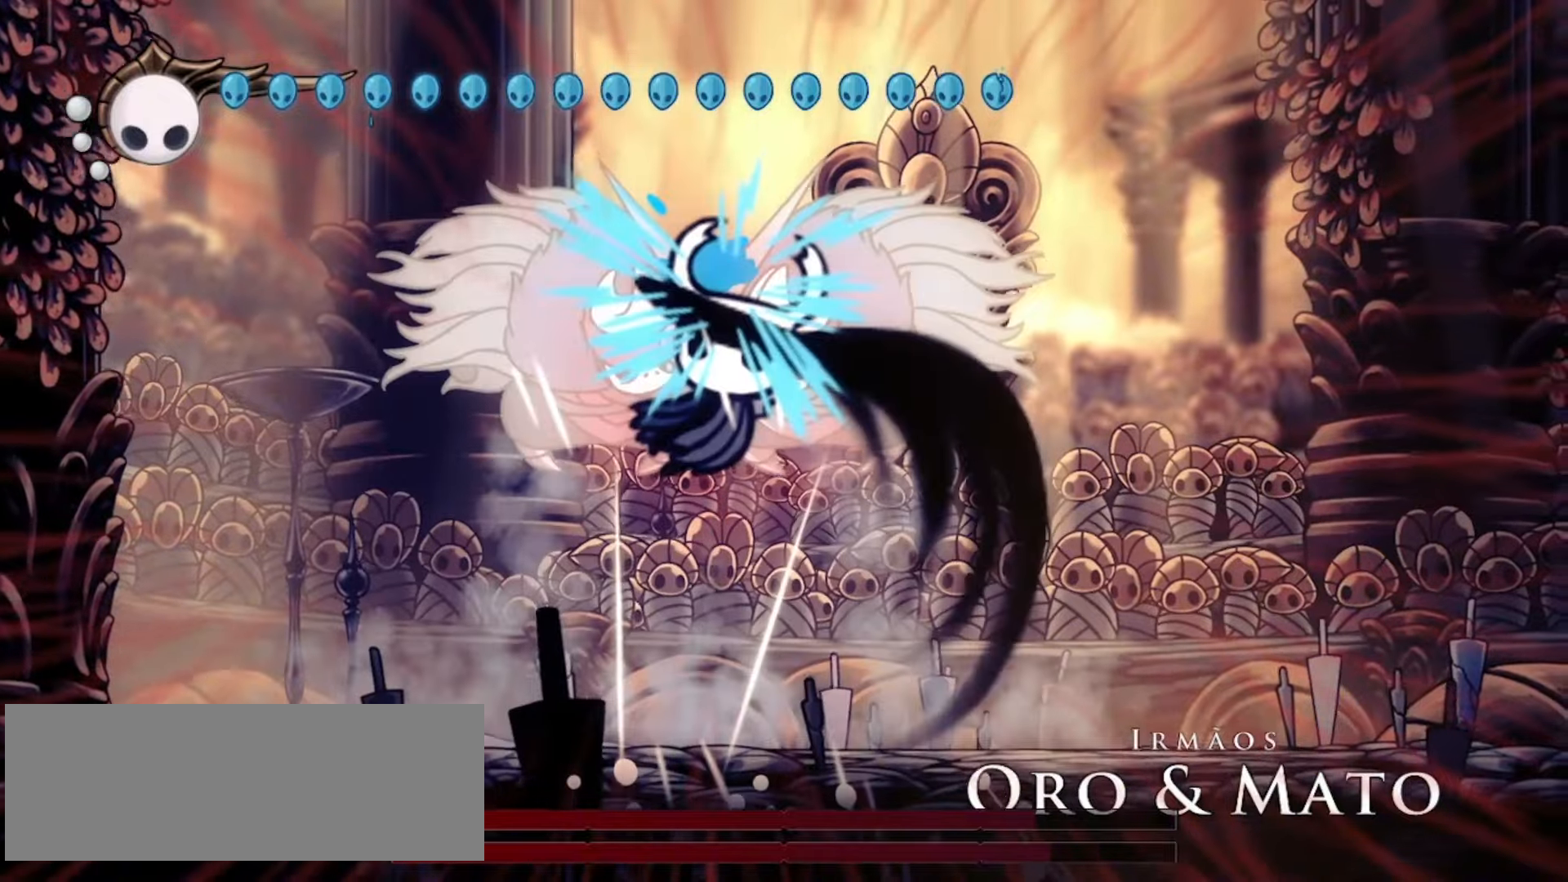
{"keys": ["left", "up", "x"], "events": [[250, "left", "down"]]}
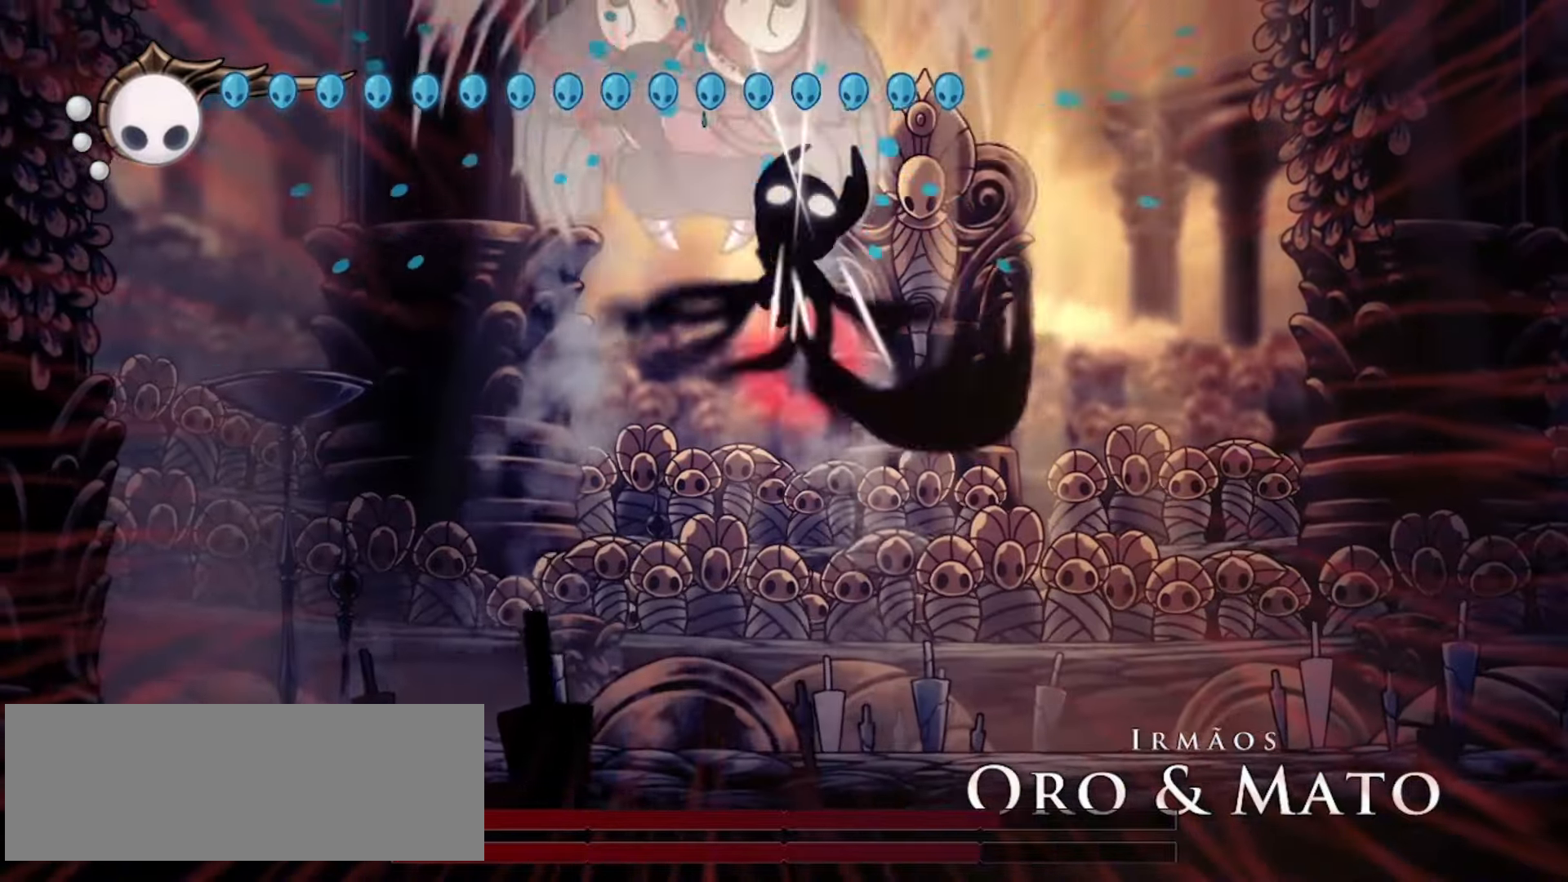
{"keys": ["down", "x", "z"], "events": [[117, "left", "up"], [217, "z", "down"], [450, "up", "up"], [483, "down", "down"]]}
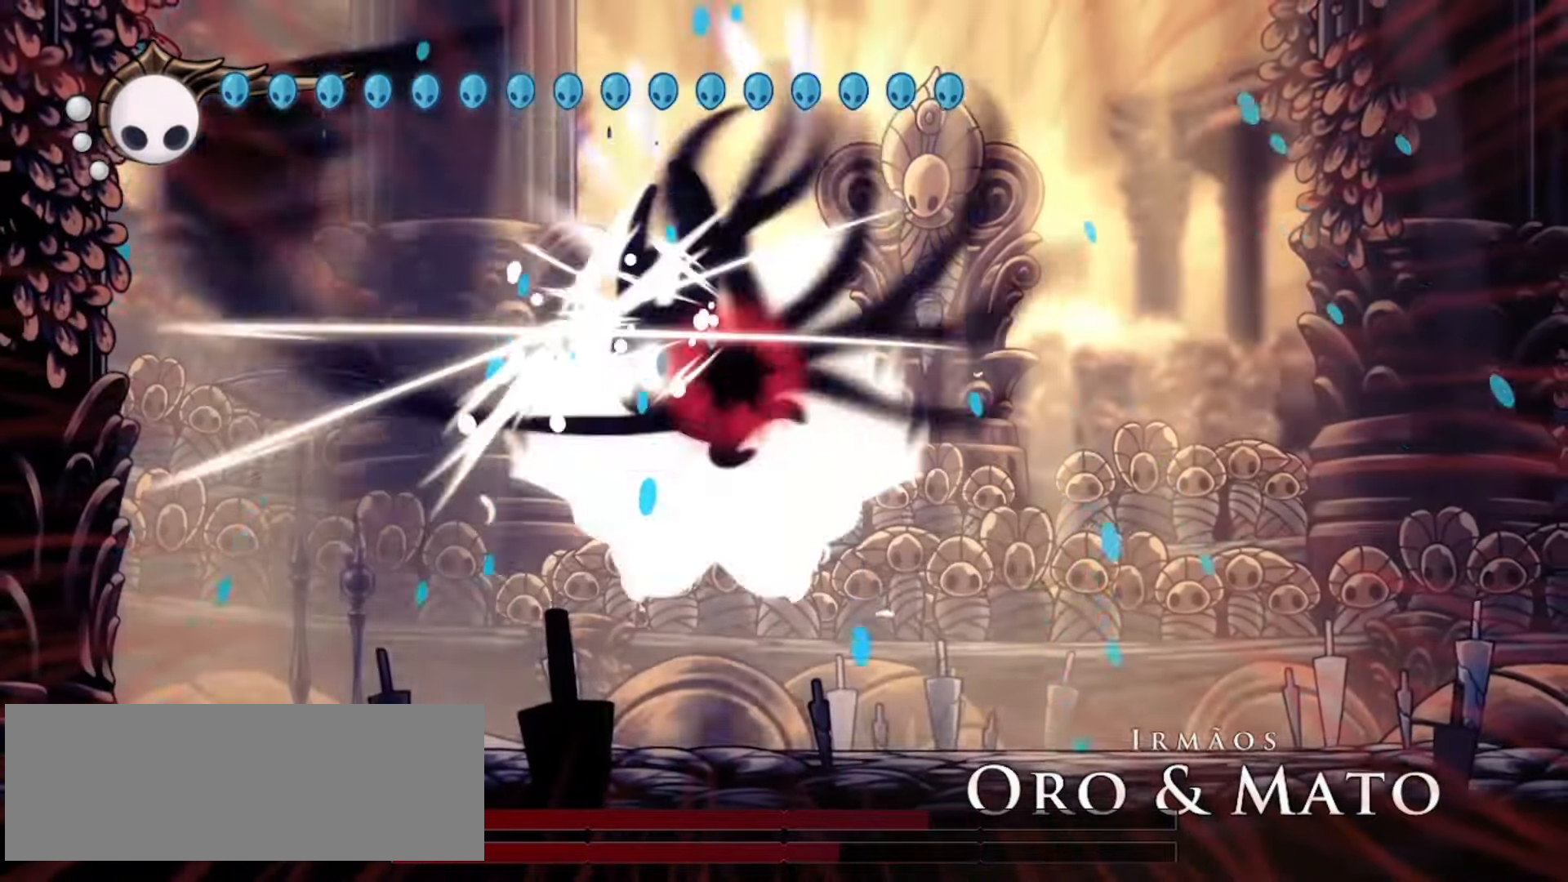
{"keys": ["down", "x"], "events": [[83, "z", "up"]]}
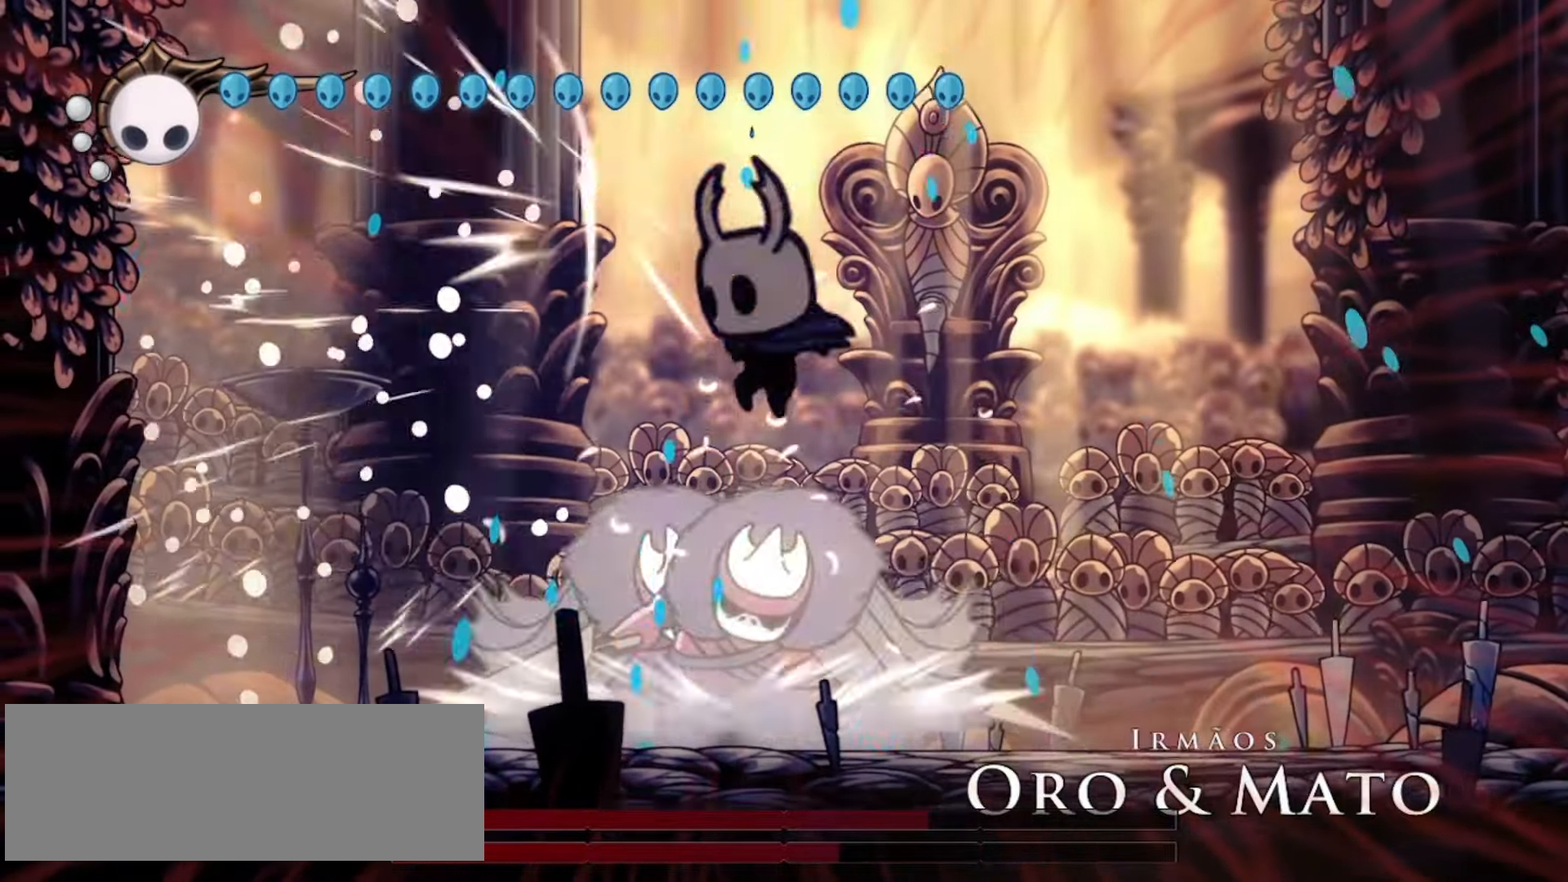
{"keys": ["down", "x"], "events": []}
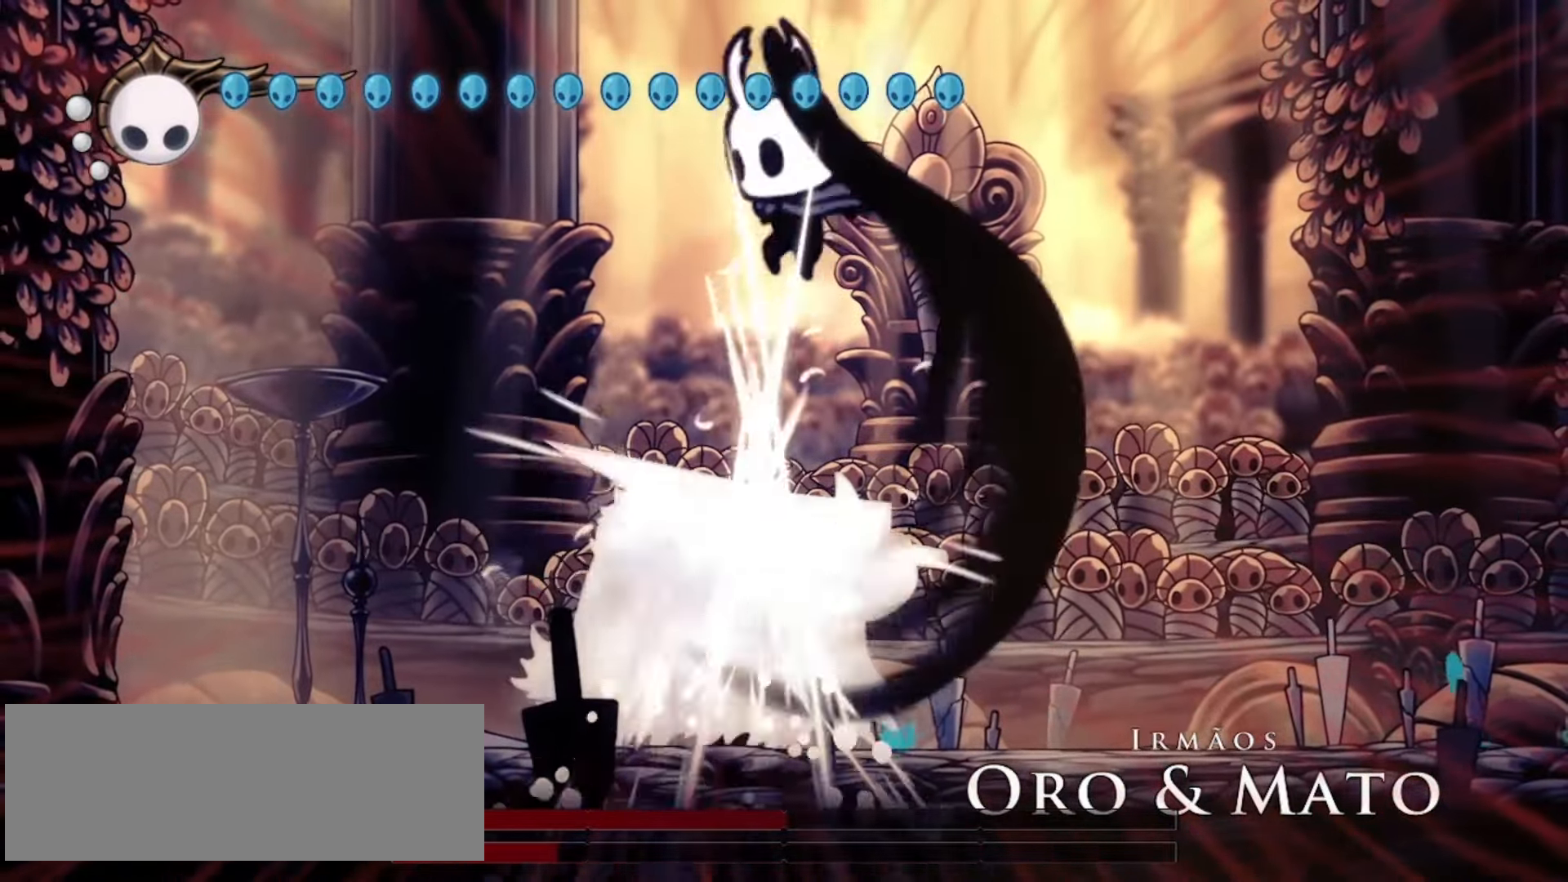
{"keys": ["down", "left", "x"], "events": [[450, "left", "down"]]}
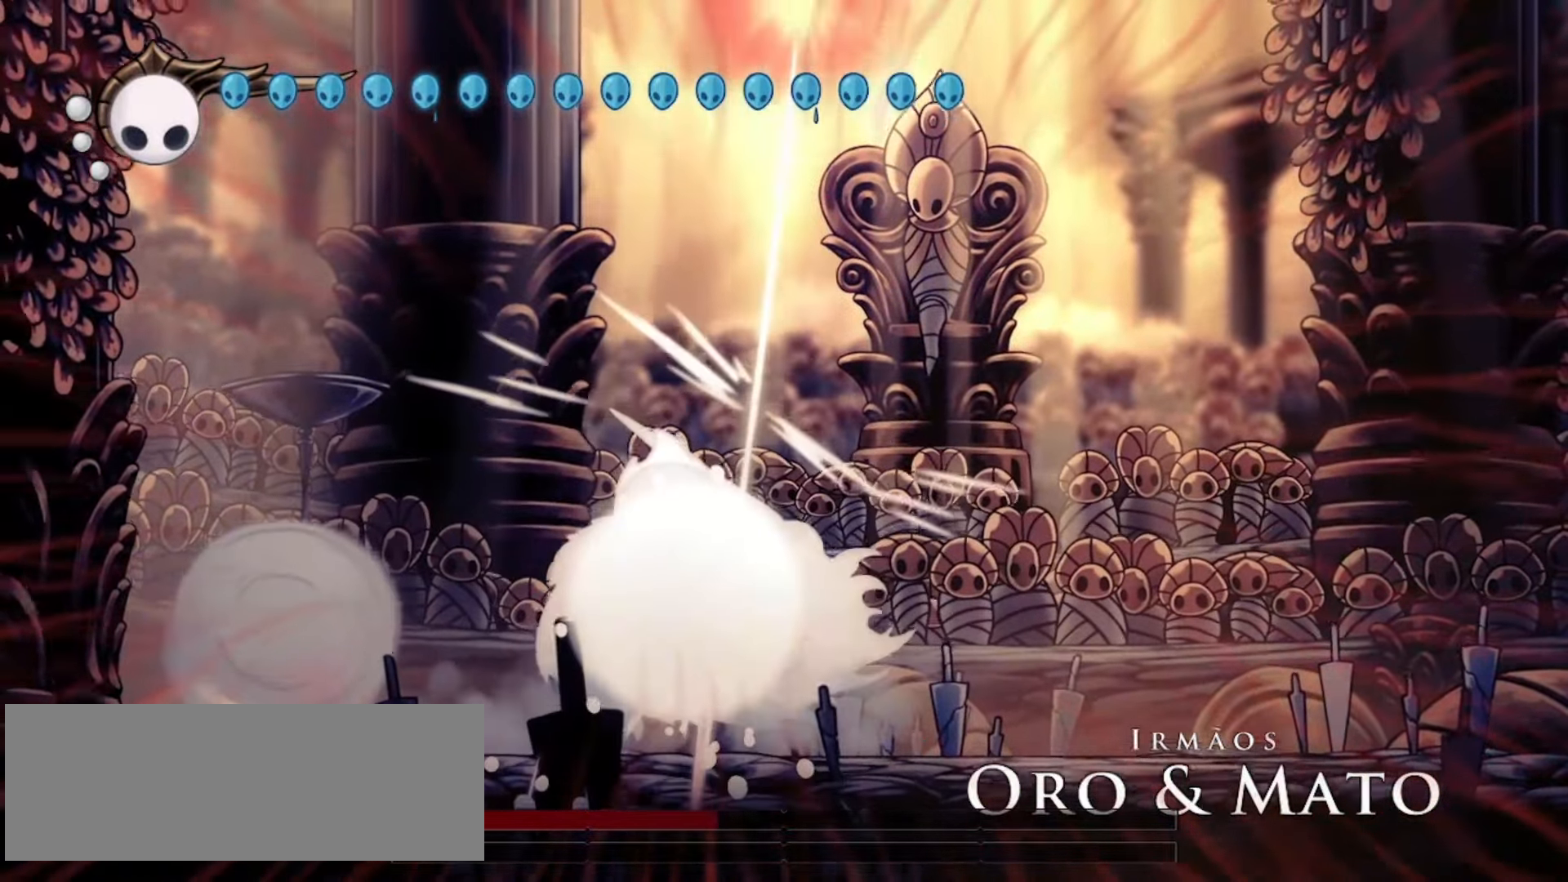
{"keys": ["down", "left", "x"], "events": [[317, "c", "down"], [417, "c", "up"]]}